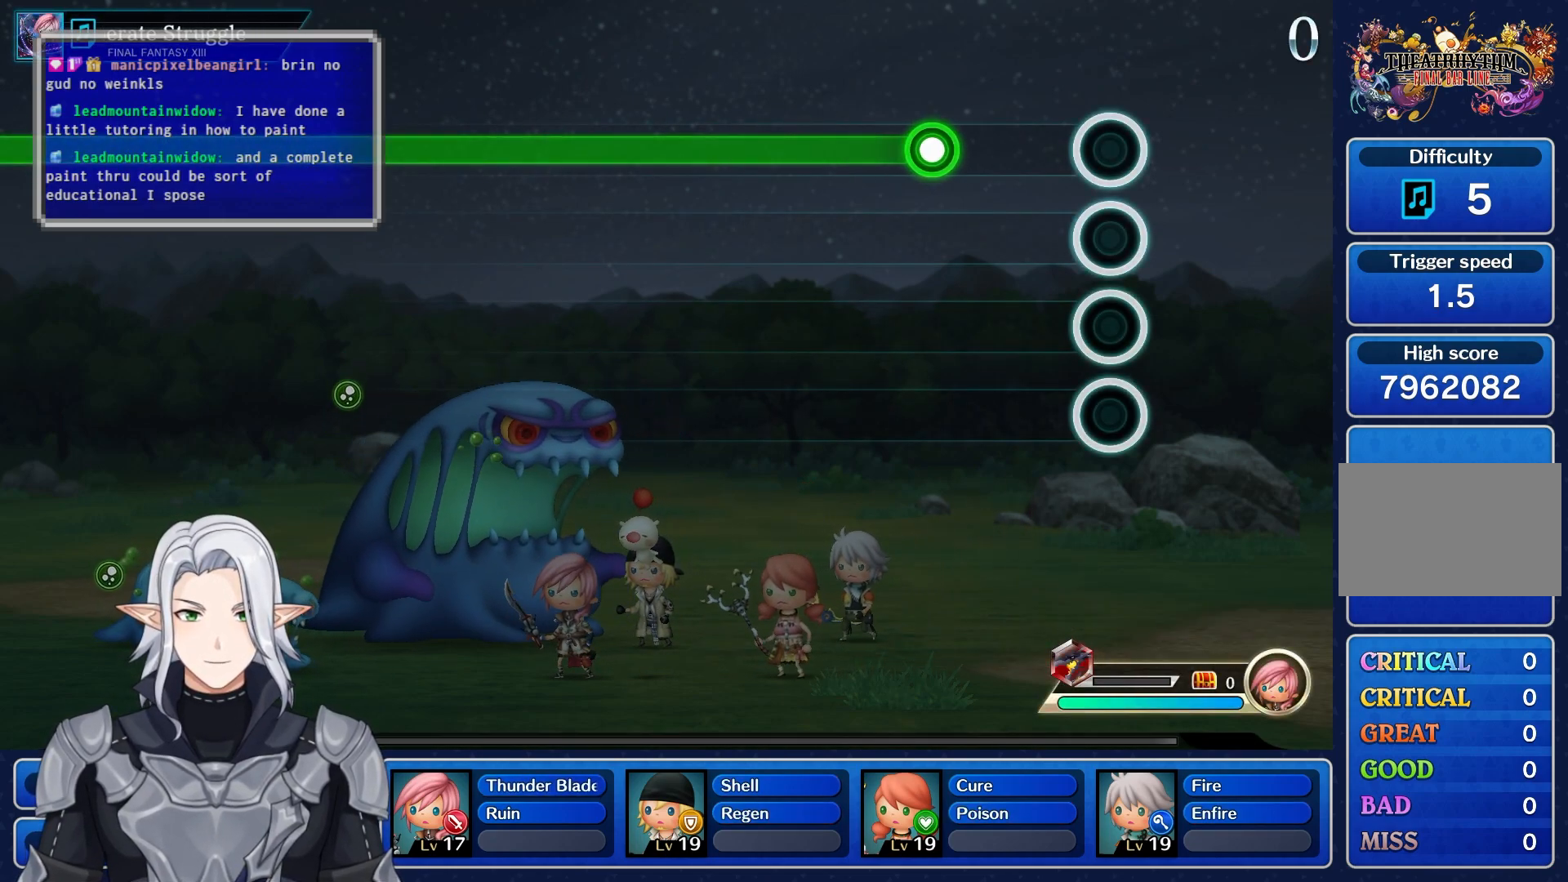
Gameplay with a controller (PlayStation layout); each line is a JSON object with the inputs held at the frame after it. "events" lists button and stick changes between this image and that frame as [ms after this image, input, new state], when the widget could be followed in between. Not read: CIRCLE CROSS DPAD_UP L3 R3 SQUARE TRIANGLE.
{"buttons": ["R1"], "left_stick": "center", "right_stick": "center", "events": [[217, "R1", "down"]]}
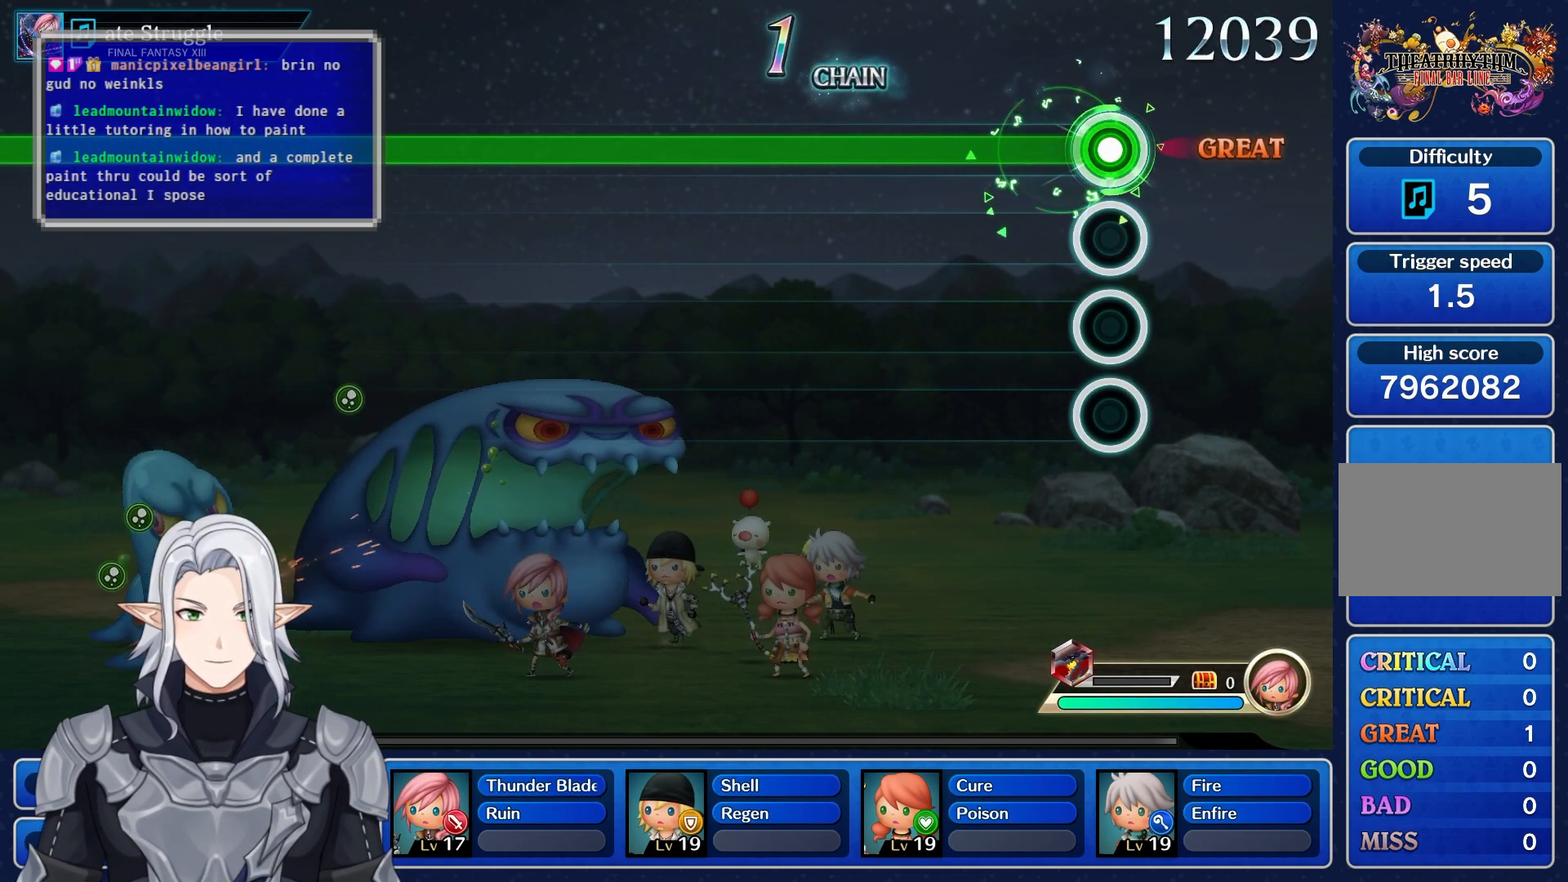
{"buttons": ["R1"], "left_stick": "center", "right_stick": "center", "events": []}
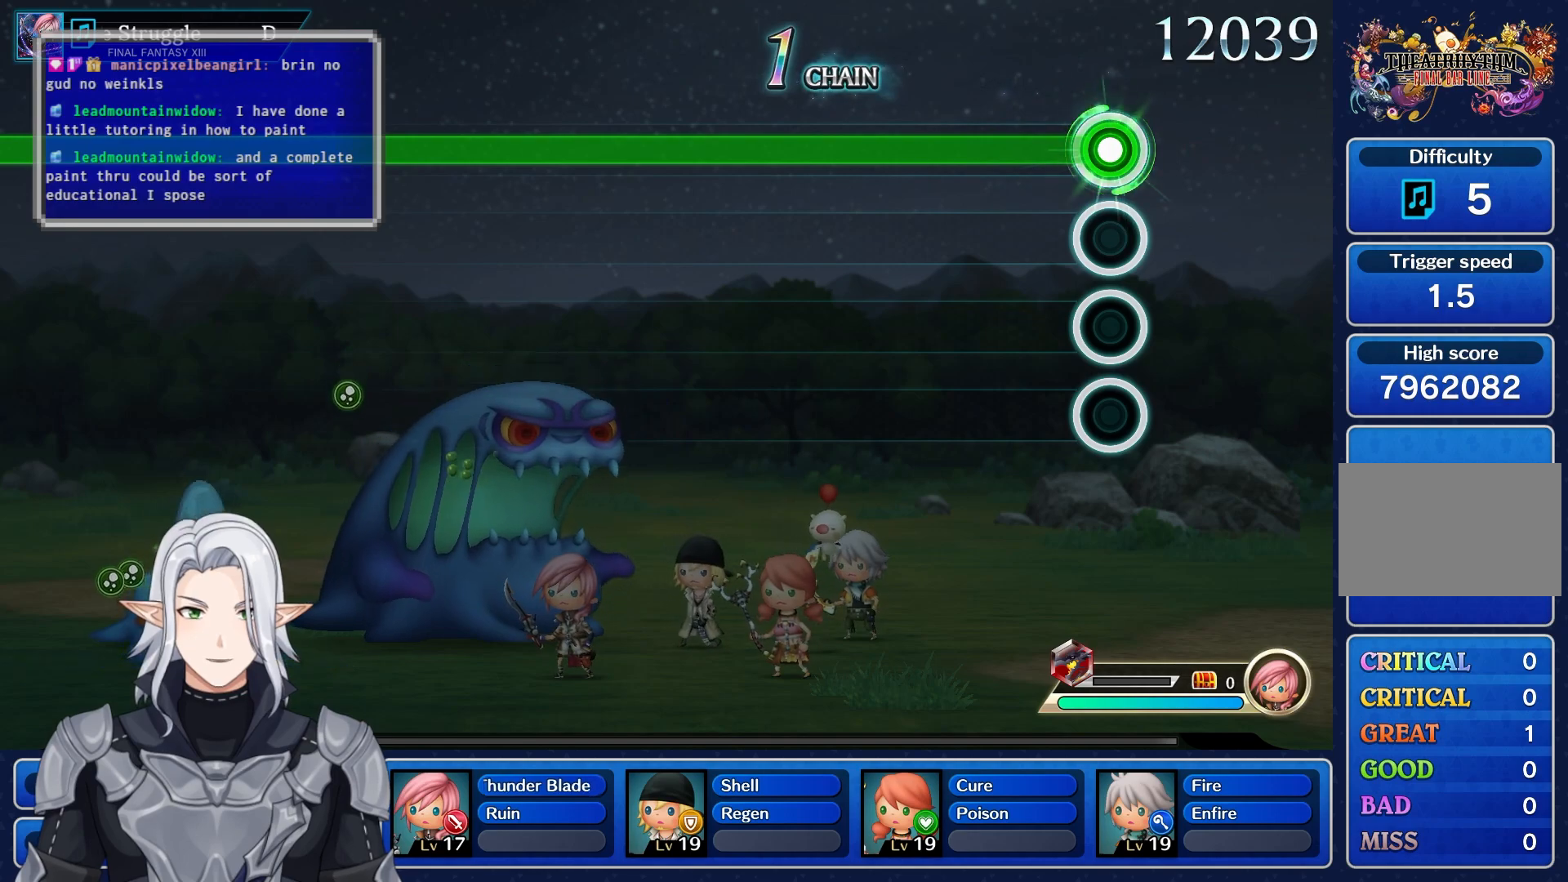
{"buttons": ["R1"], "left_stick": "center", "right_stick": "center", "events": []}
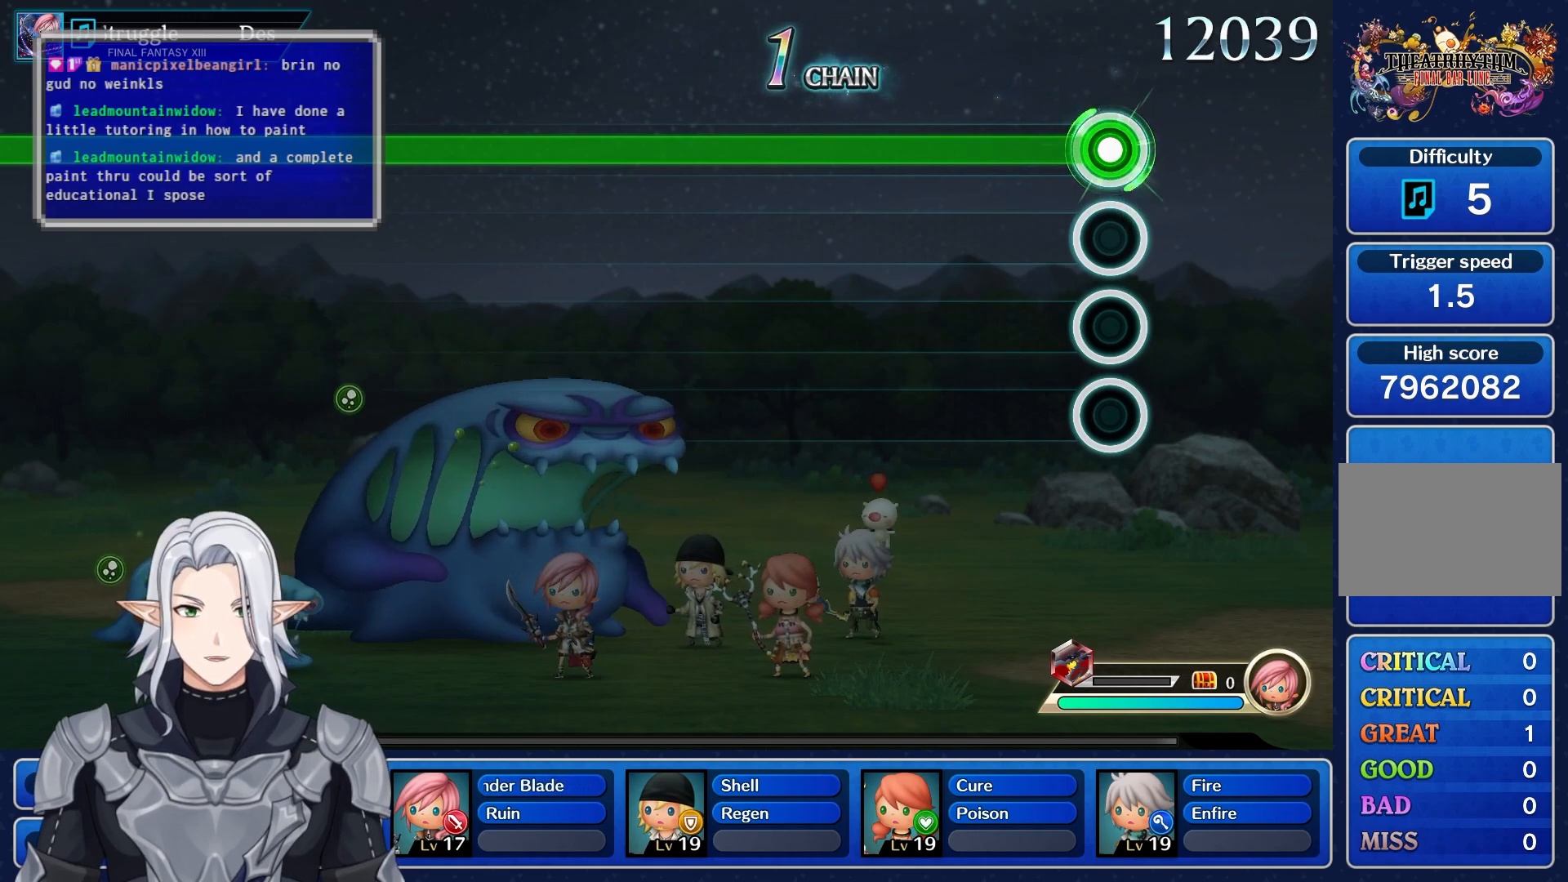
{"buttons": ["R1"], "left_stick": "center", "right_stick": "center", "events": []}
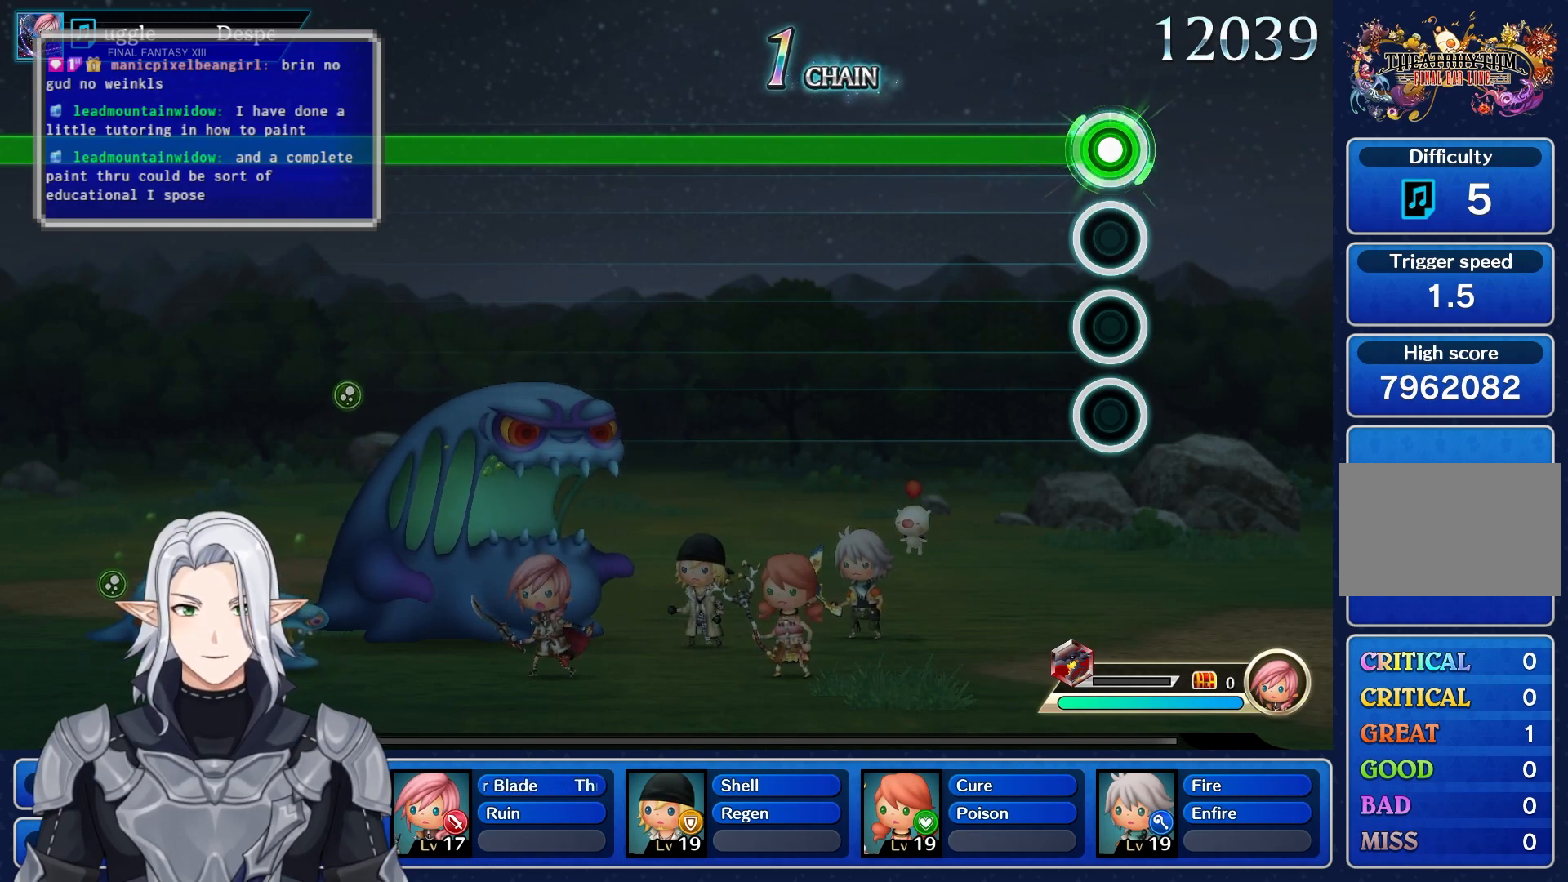
{"buttons": ["R1"], "left_stick": "center", "right_stick": "center", "events": []}
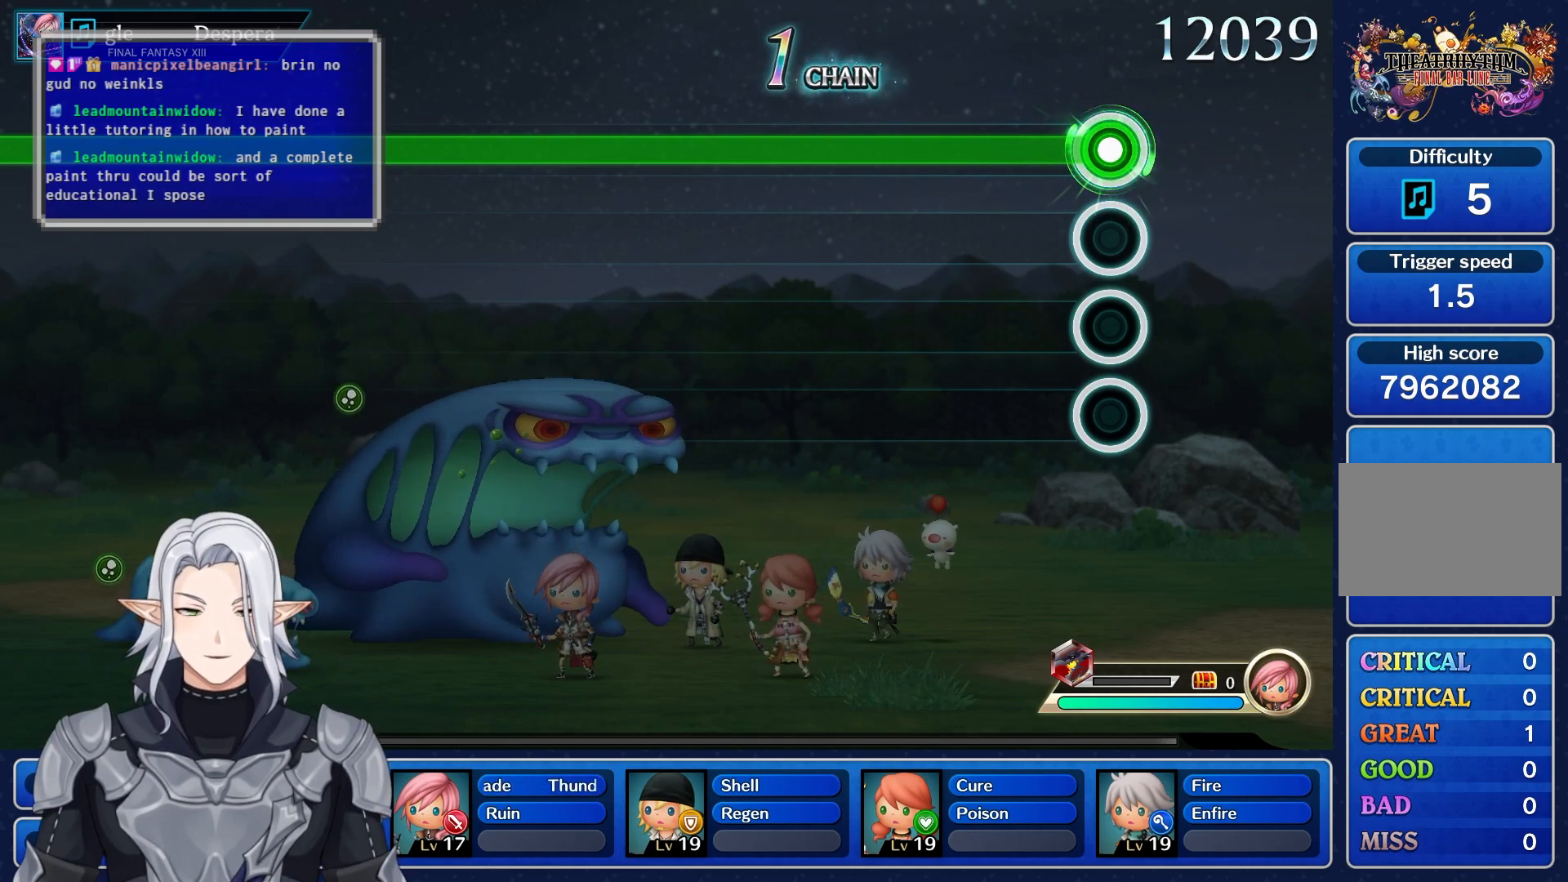
{"buttons": ["R1"], "left_stick": "center", "right_stick": "center", "events": []}
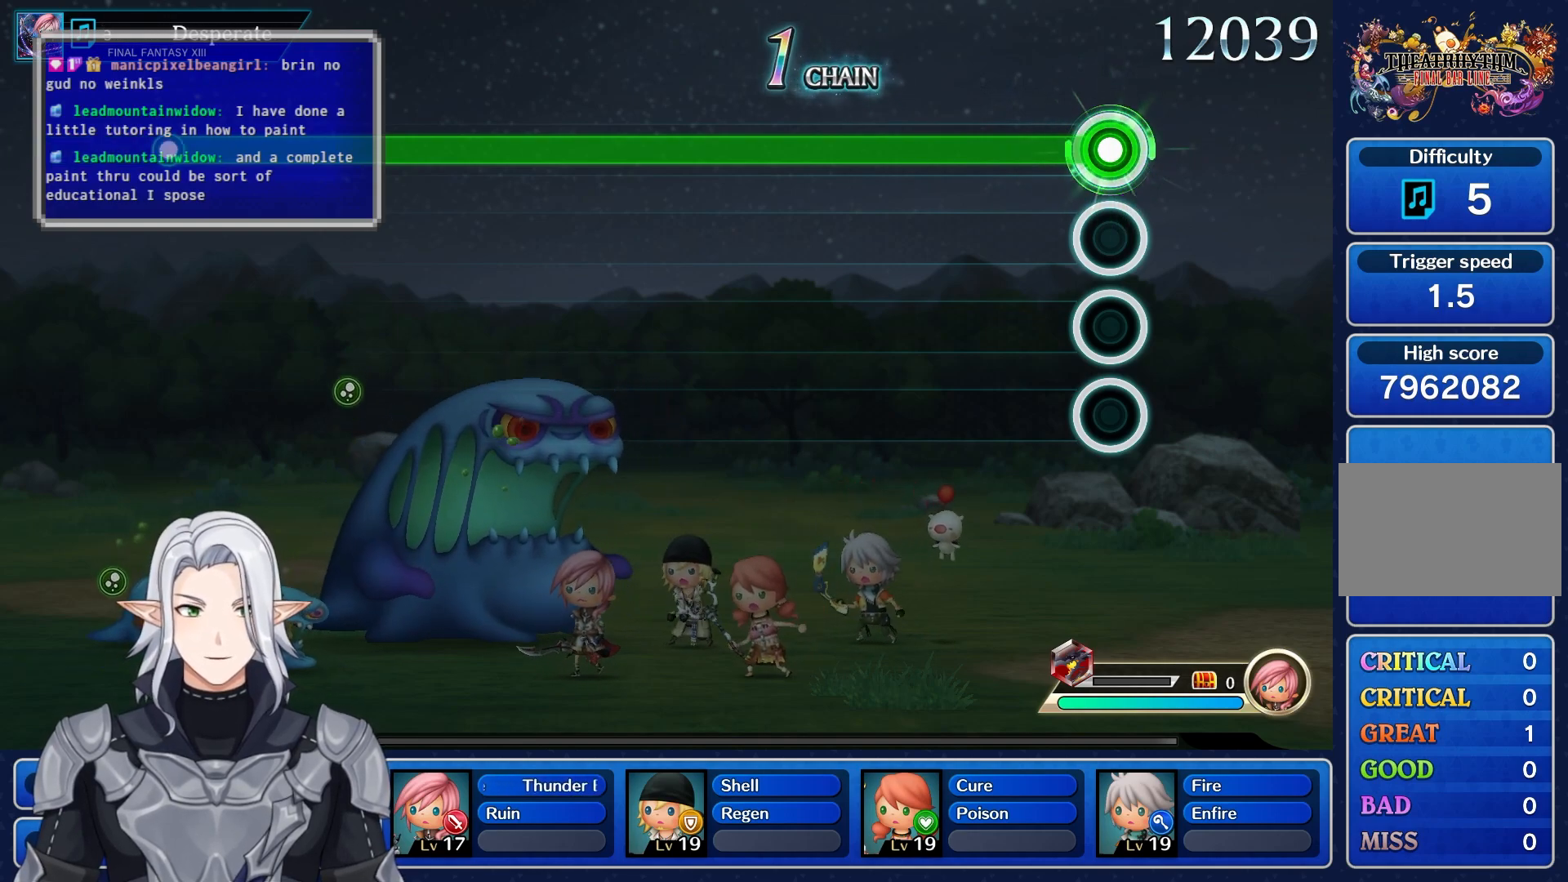
{"buttons": ["R1"], "left_stick": "center", "right_stick": "center", "events": []}
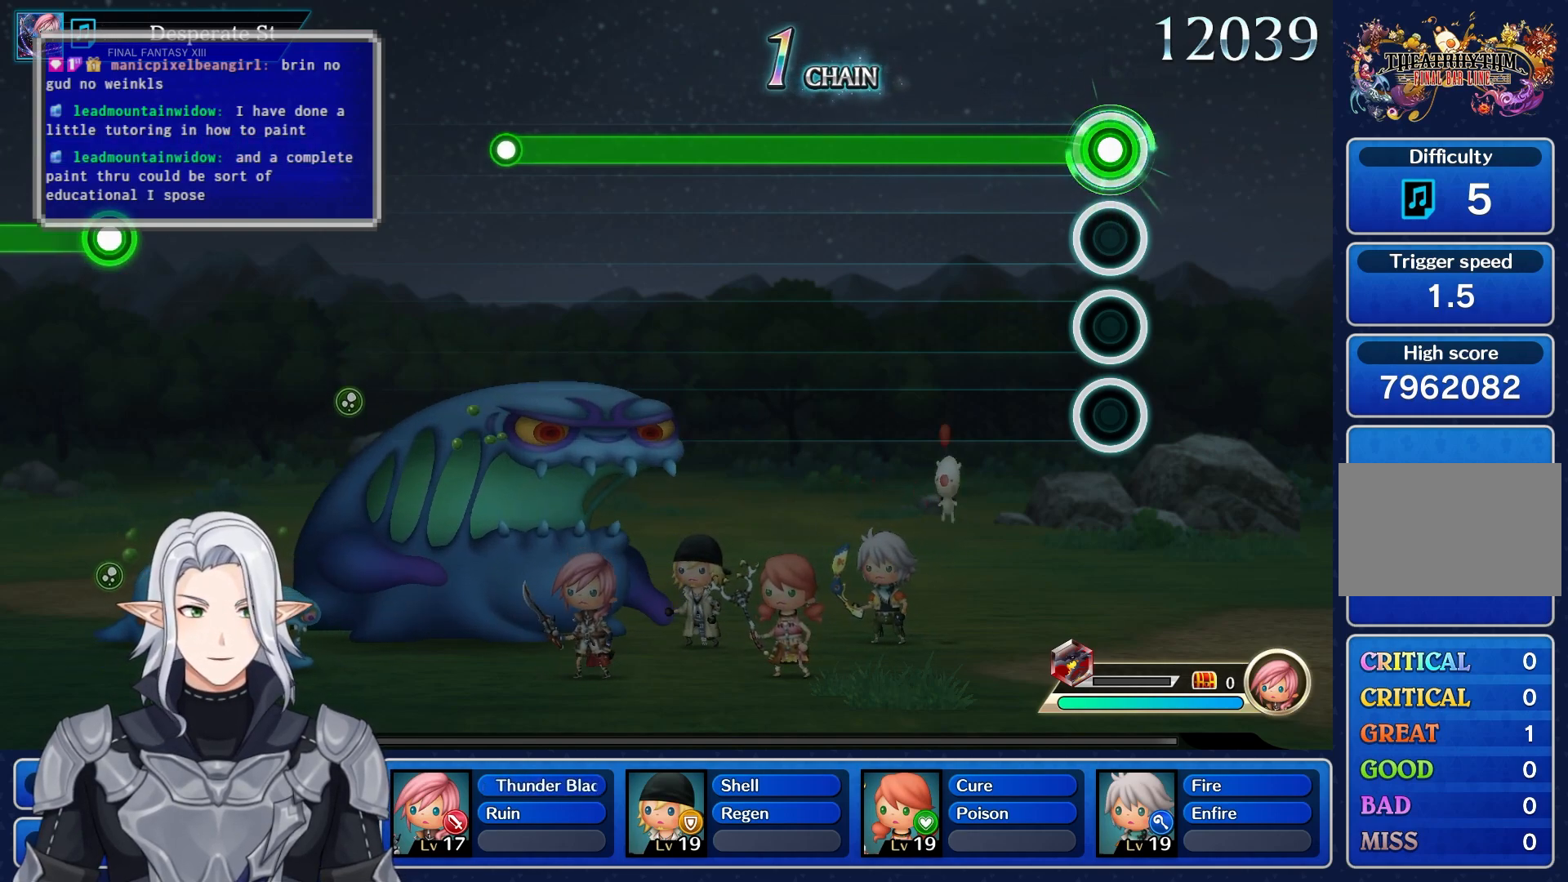
{"buttons": ["R1"], "left_stick": "center", "right_stick": "center", "events": []}
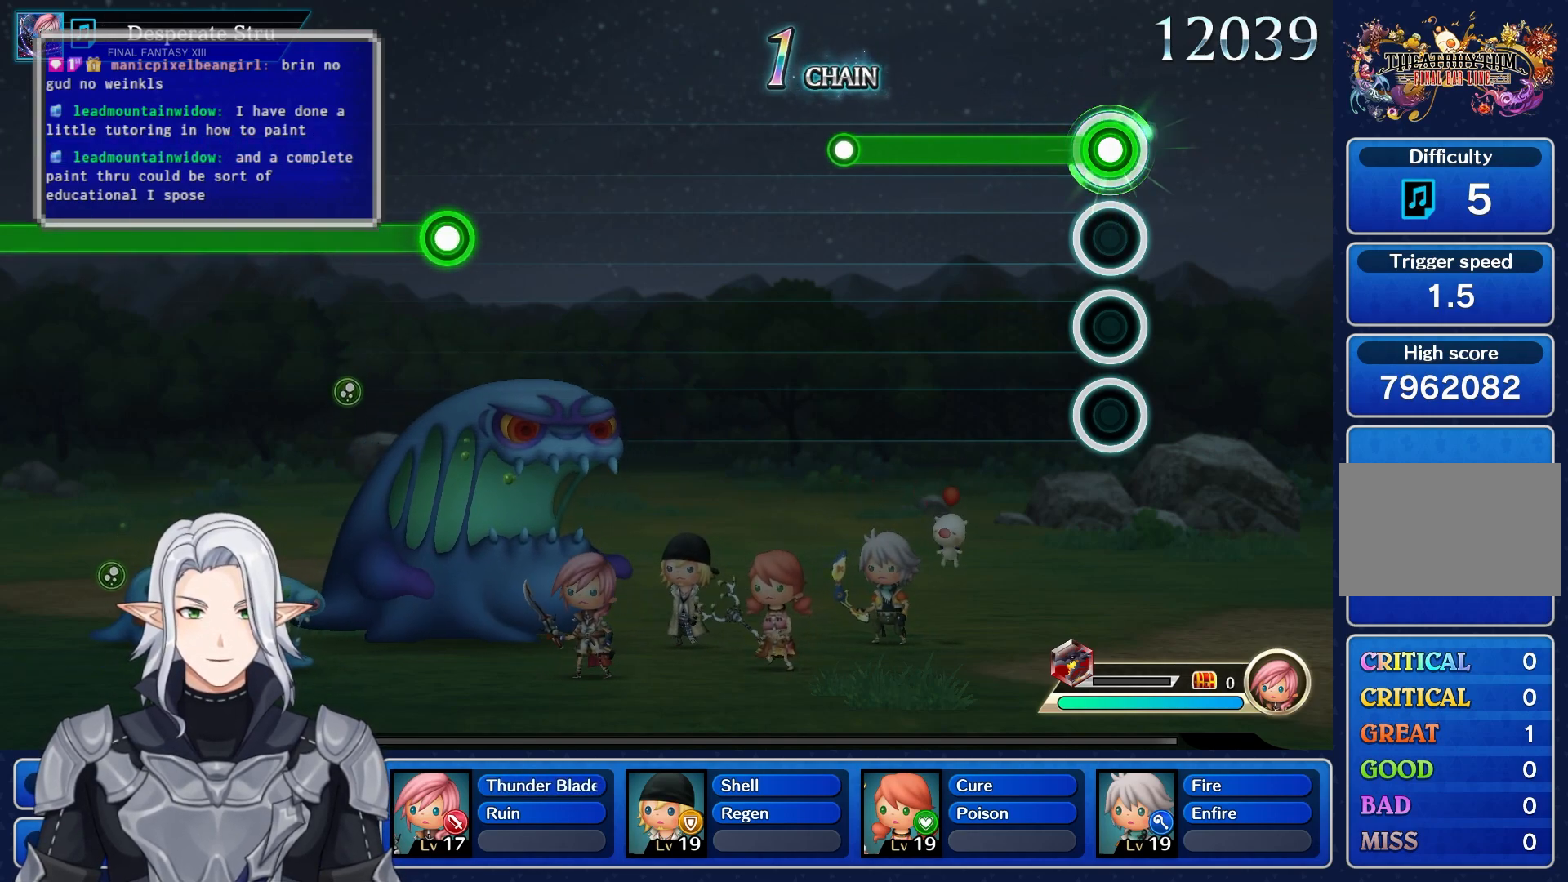
{"buttons": [], "left_stick": "center", "right_stick": "center", "events": [[450, "R1", "up"]]}
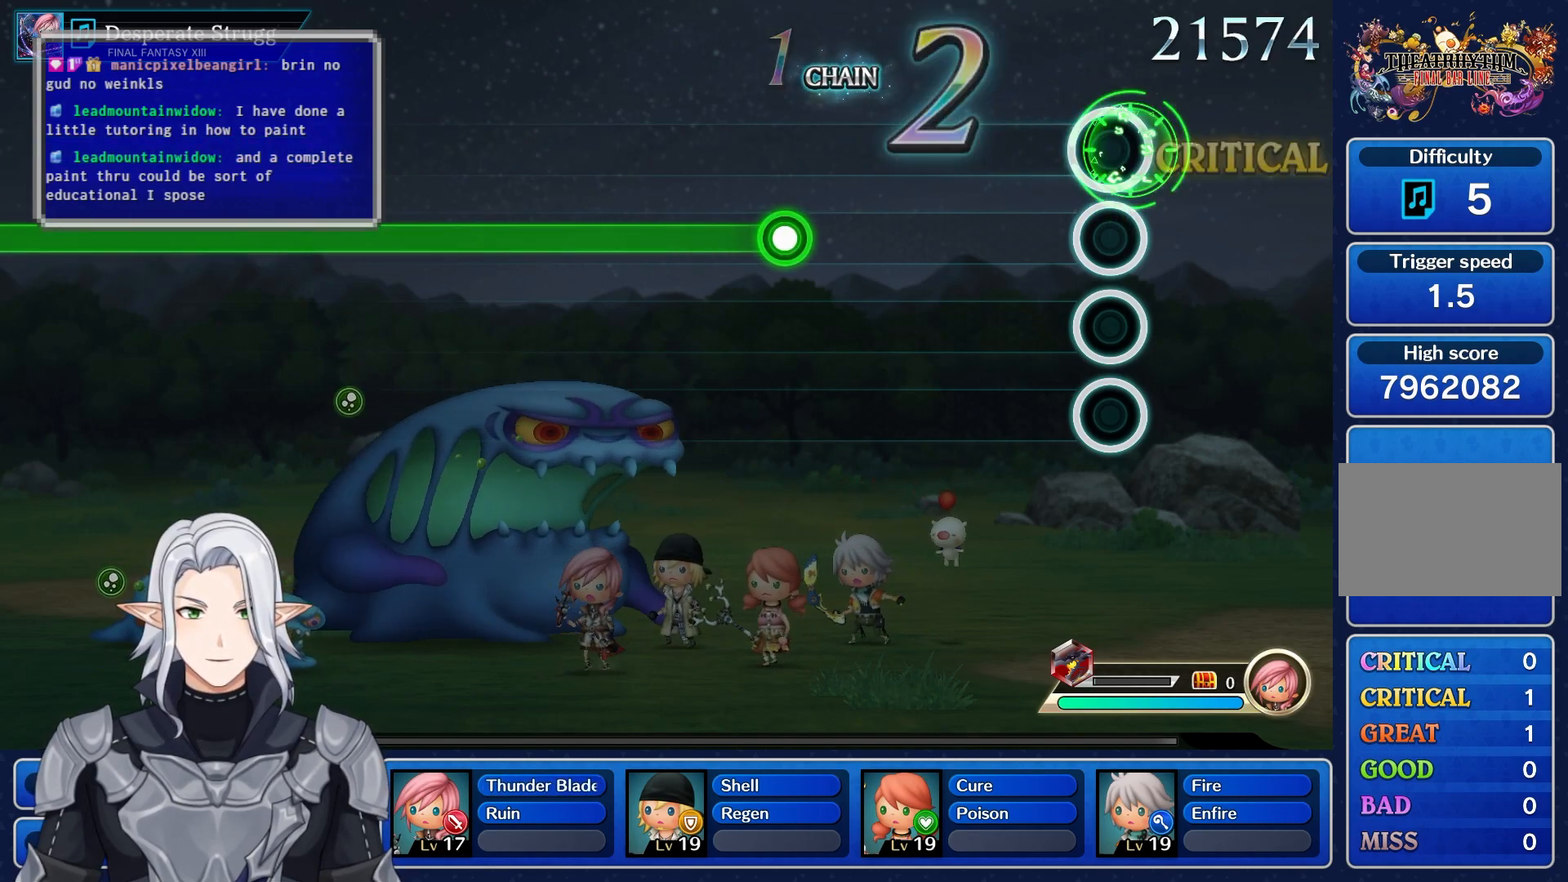
{"buttons": [], "left_stick": "center", "right_stick": "center", "events": []}
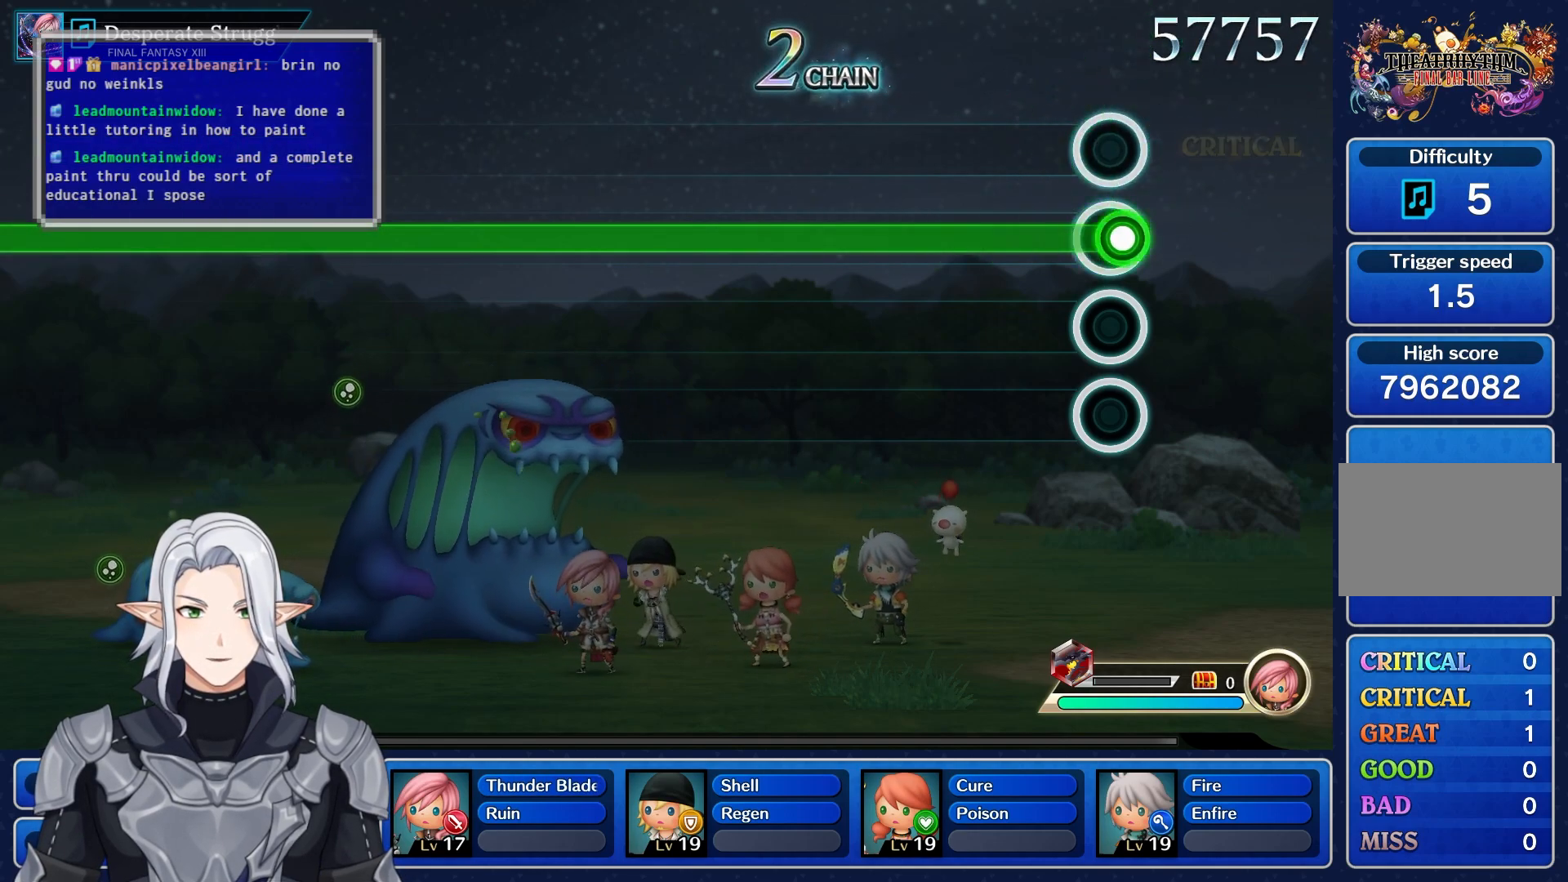
{"buttons": ["R1"], "left_stick": "center", "right_stick": "center", "events": [[33, "R1", "down"]]}
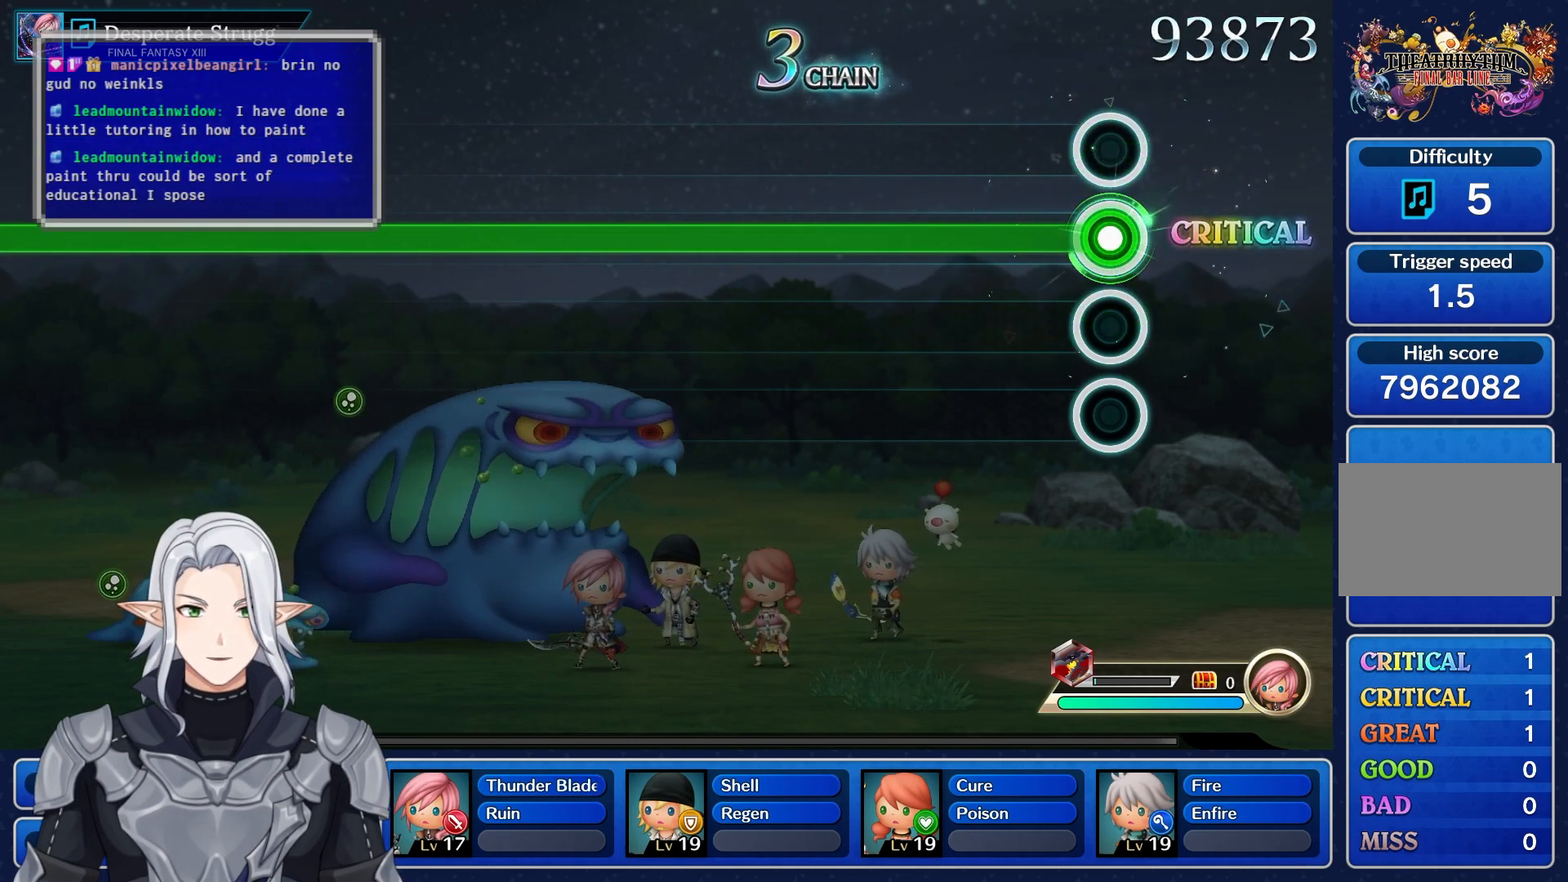
{"buttons": ["R1"], "left_stick": "center", "right_stick": "center", "events": []}
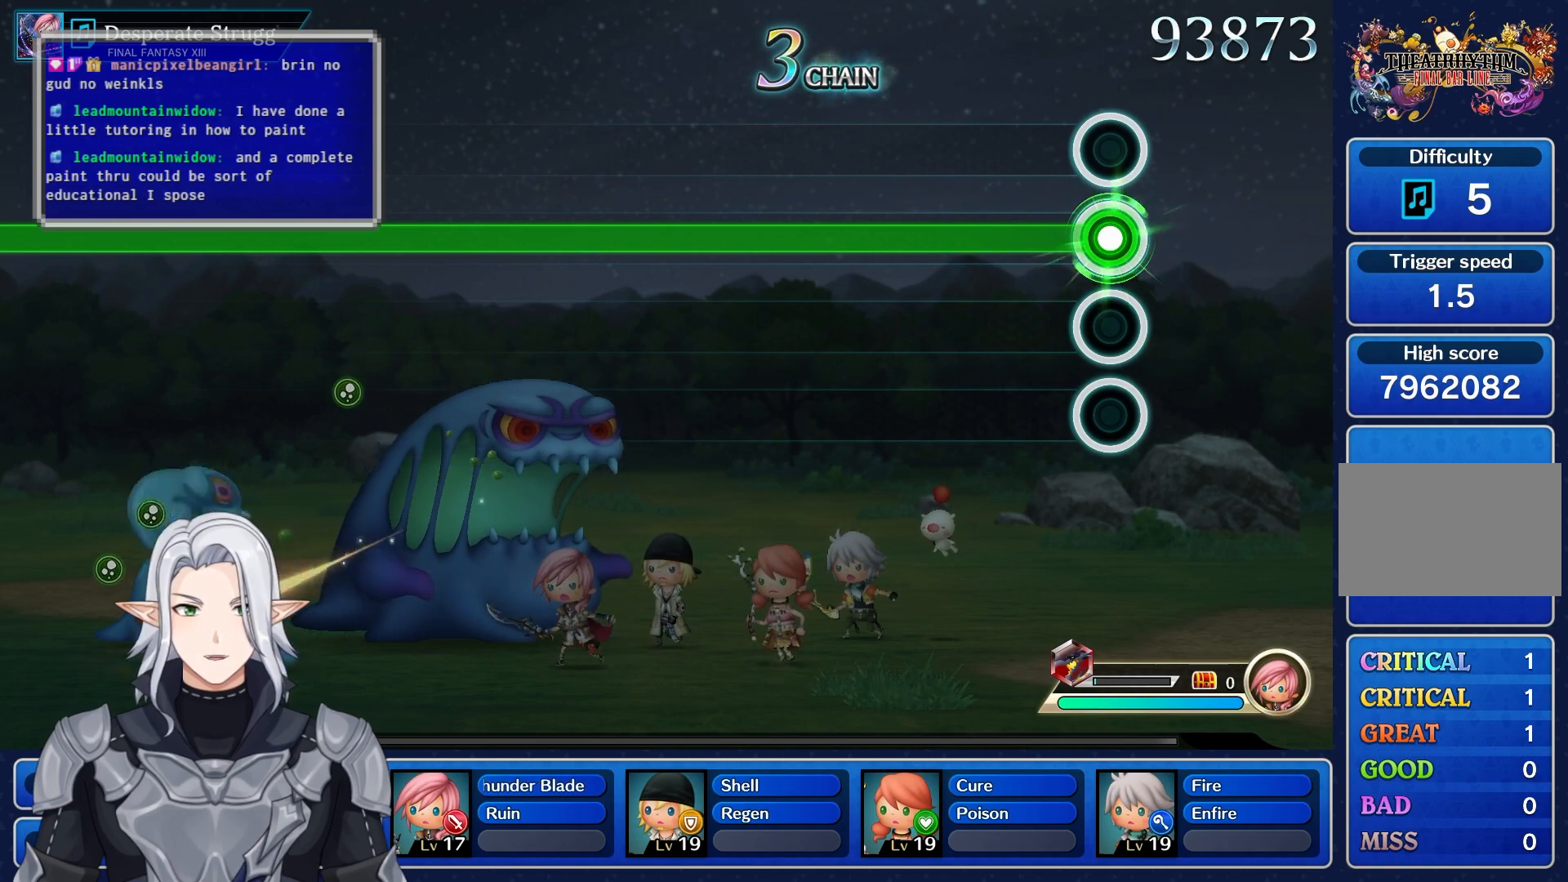
{"buttons": ["R1"], "left_stick": "center", "right_stick": "center", "events": []}
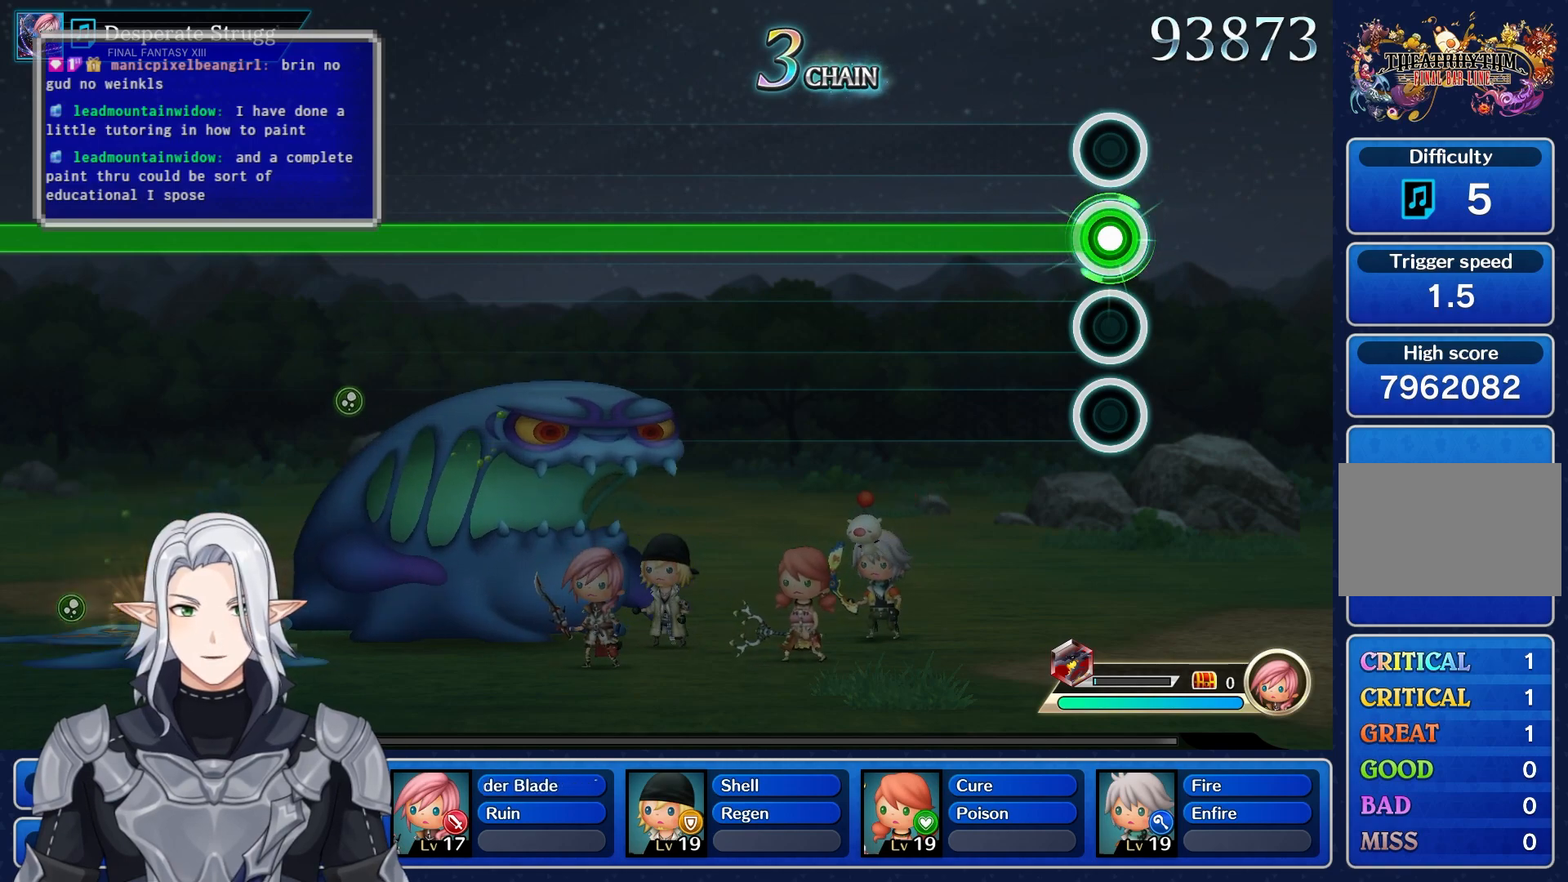
{"buttons": ["R1"], "left_stick": "center", "right_stick": "center", "events": []}
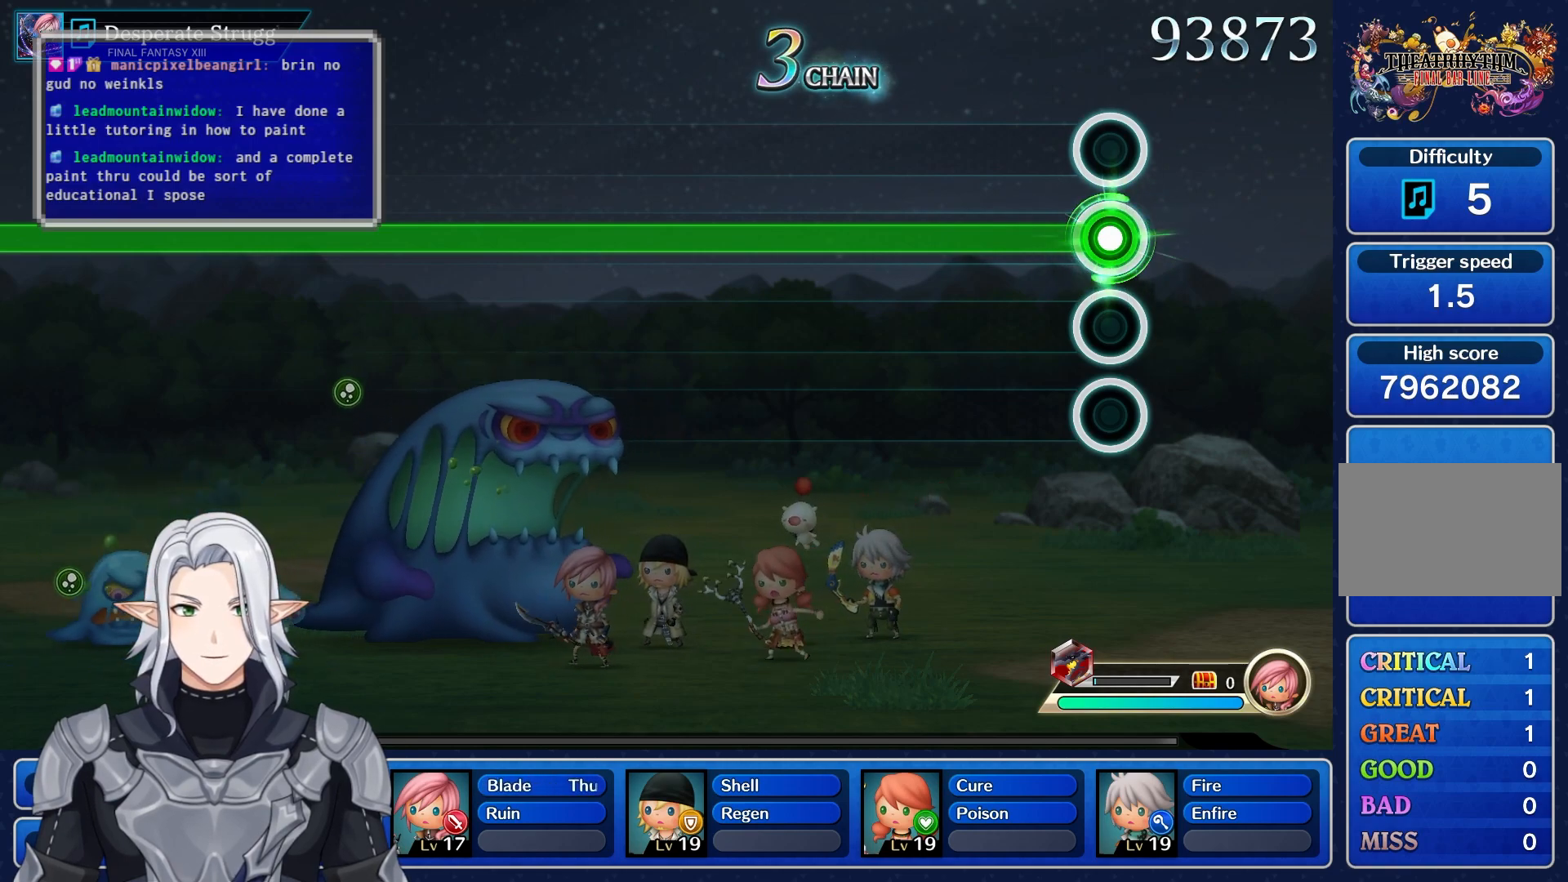
{"buttons": ["R1"], "left_stick": "center", "right_stick": "center", "events": []}
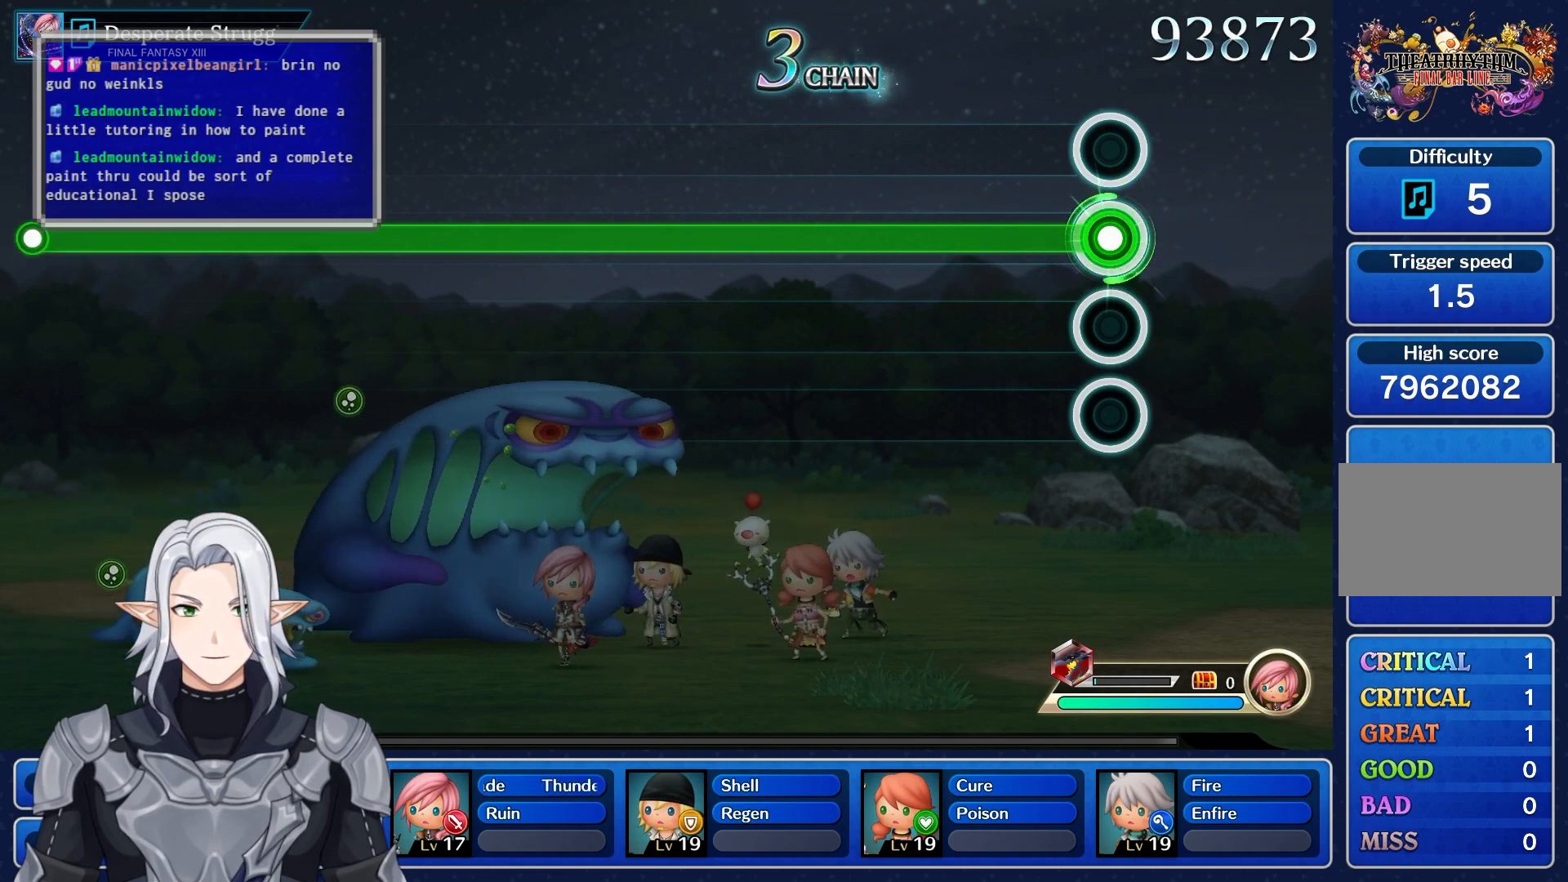
{"buttons": ["R1"], "left_stick": "center", "right_stick": "center", "events": []}
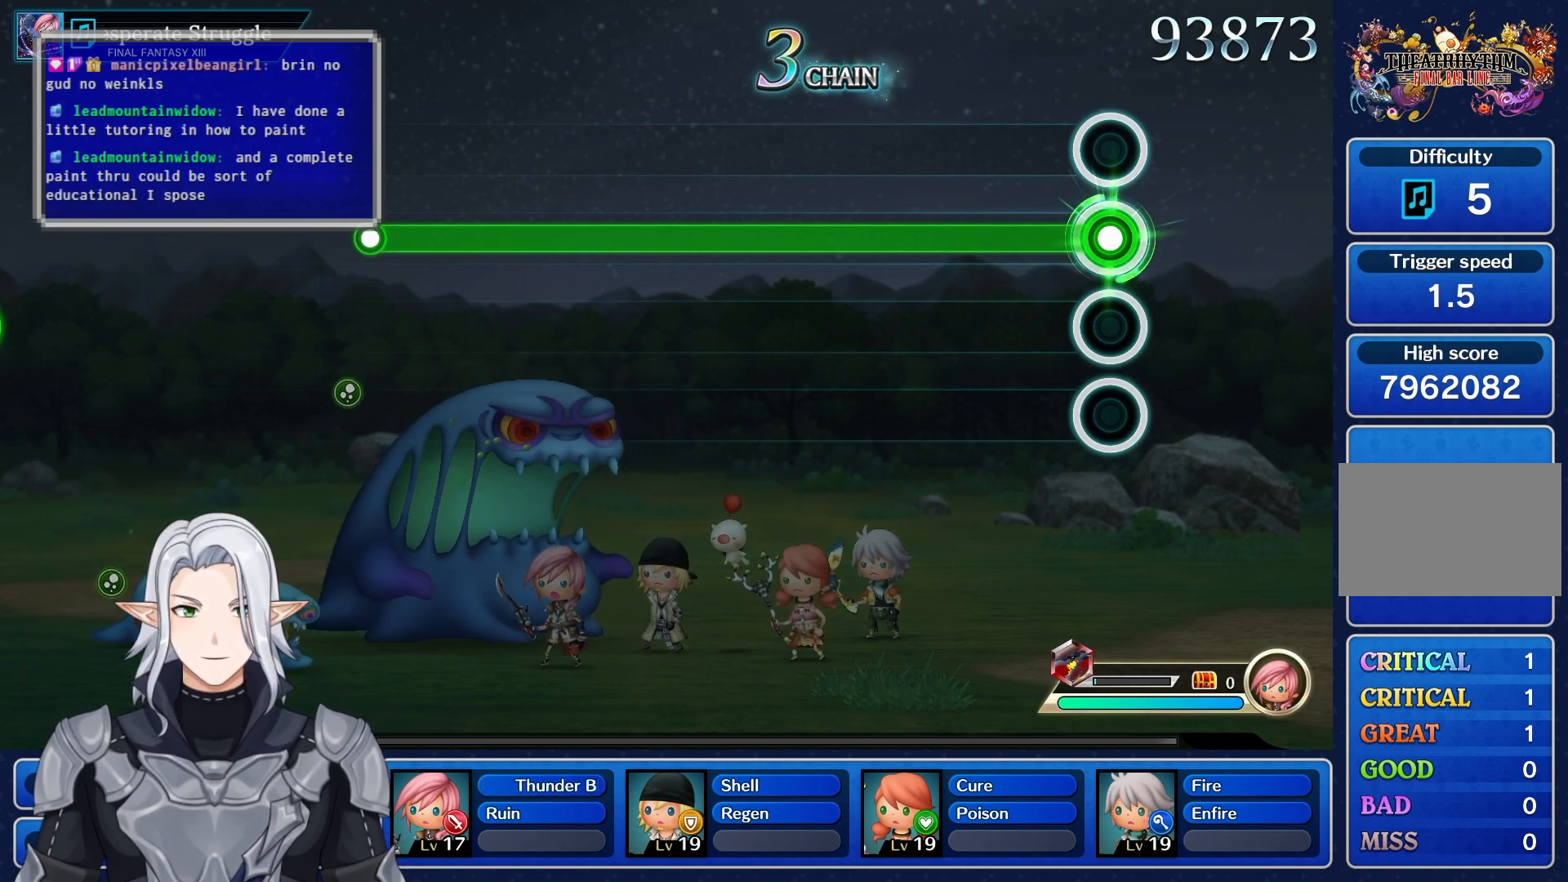
{"buttons": ["R1"], "left_stick": "center", "right_stick": "center", "events": []}
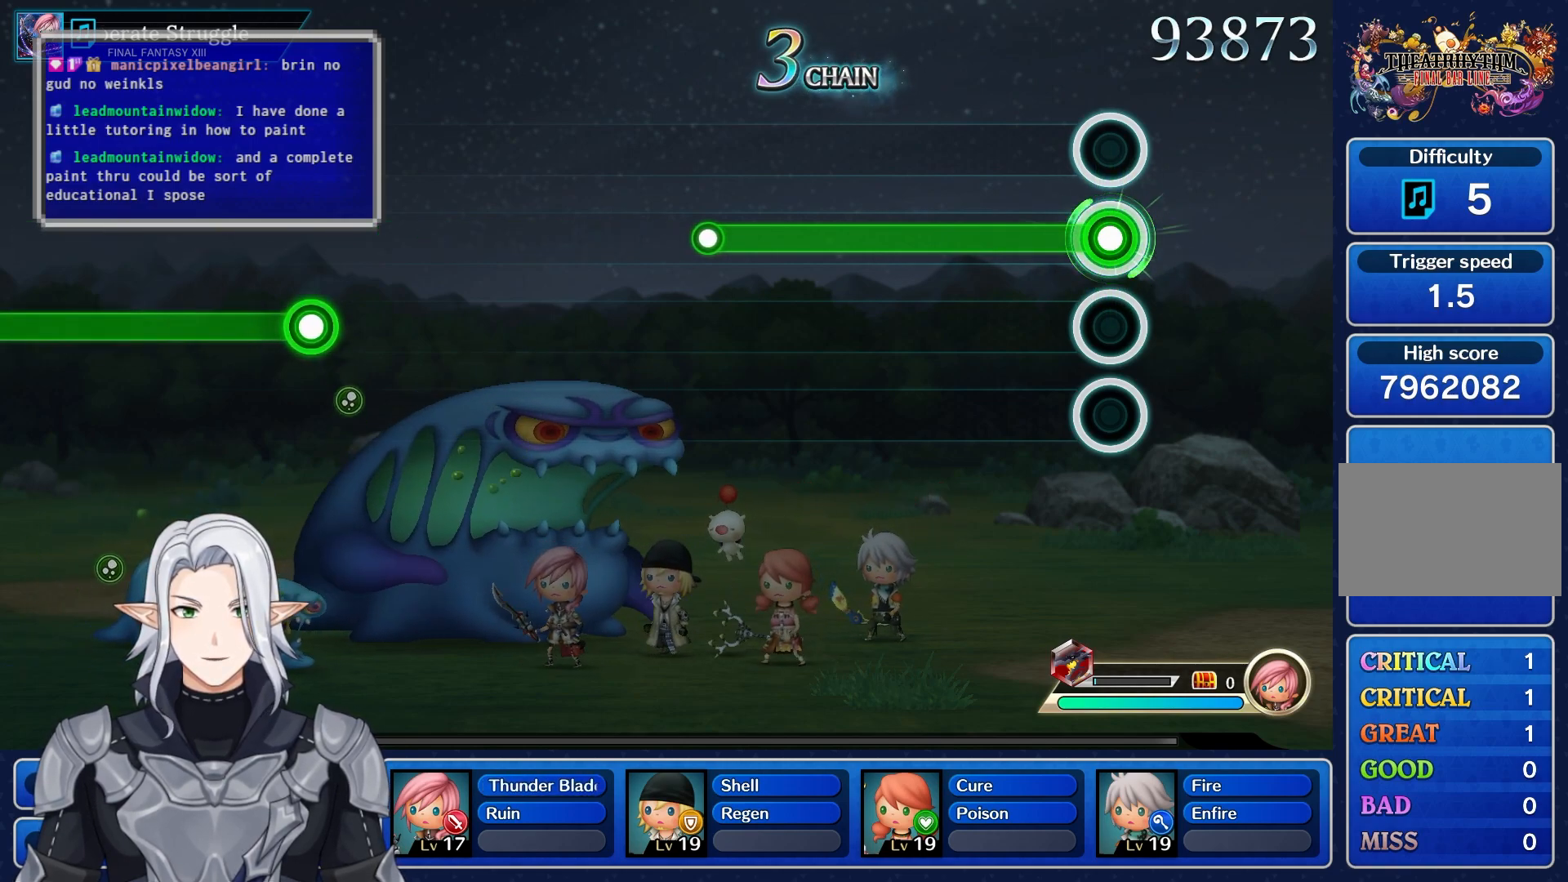
{"buttons": ["R1"], "left_stick": "center", "right_stick": "center", "events": []}
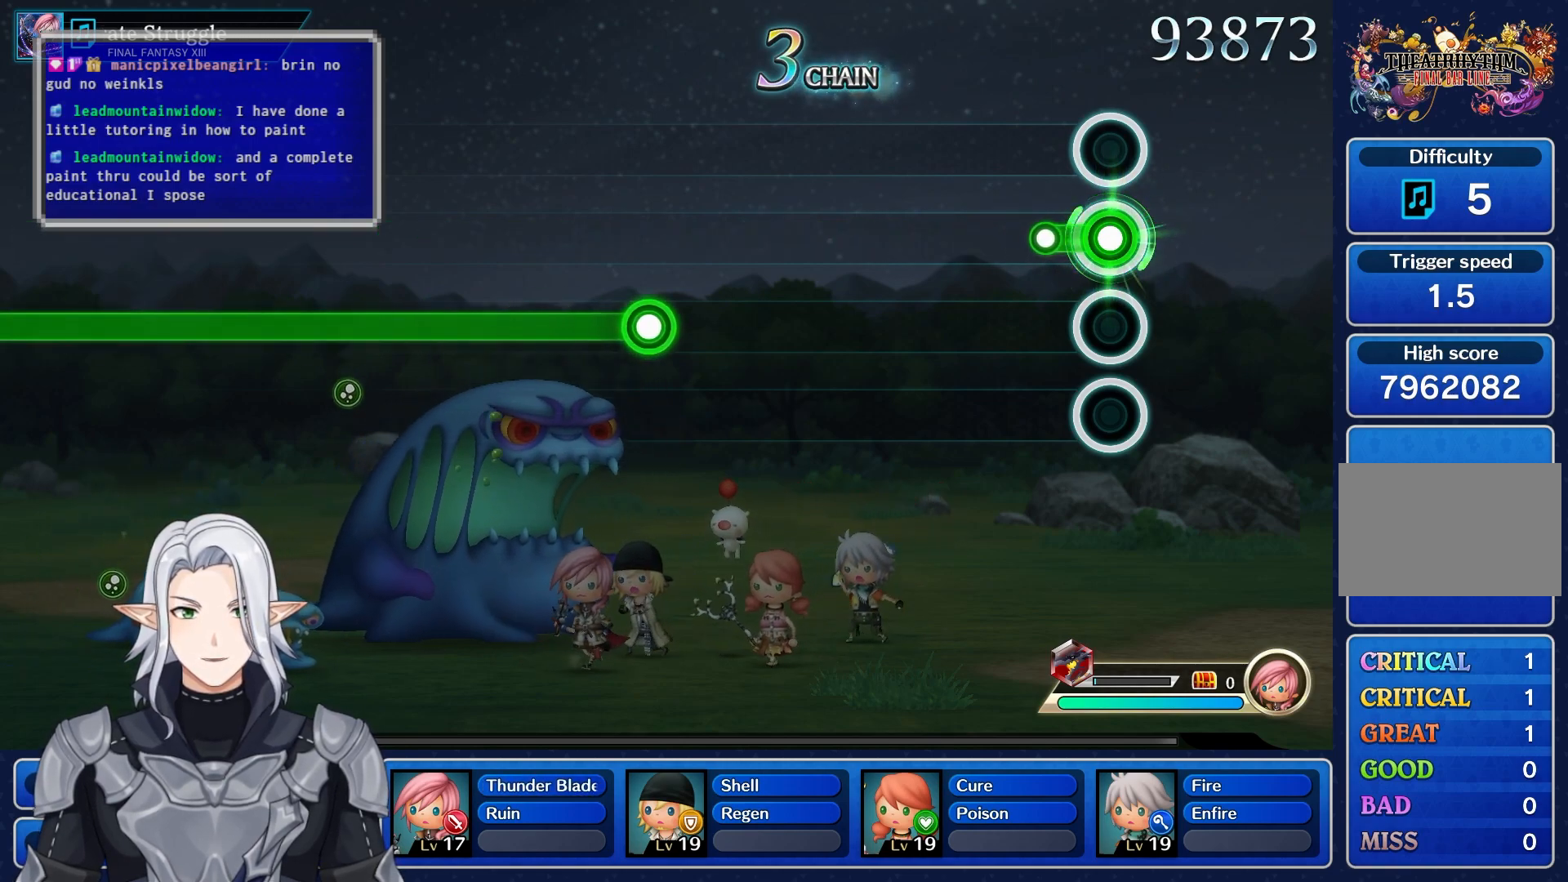
{"buttons": [], "left_stick": "center", "right_stick": "center", "events": [[133, "R1", "up"]]}
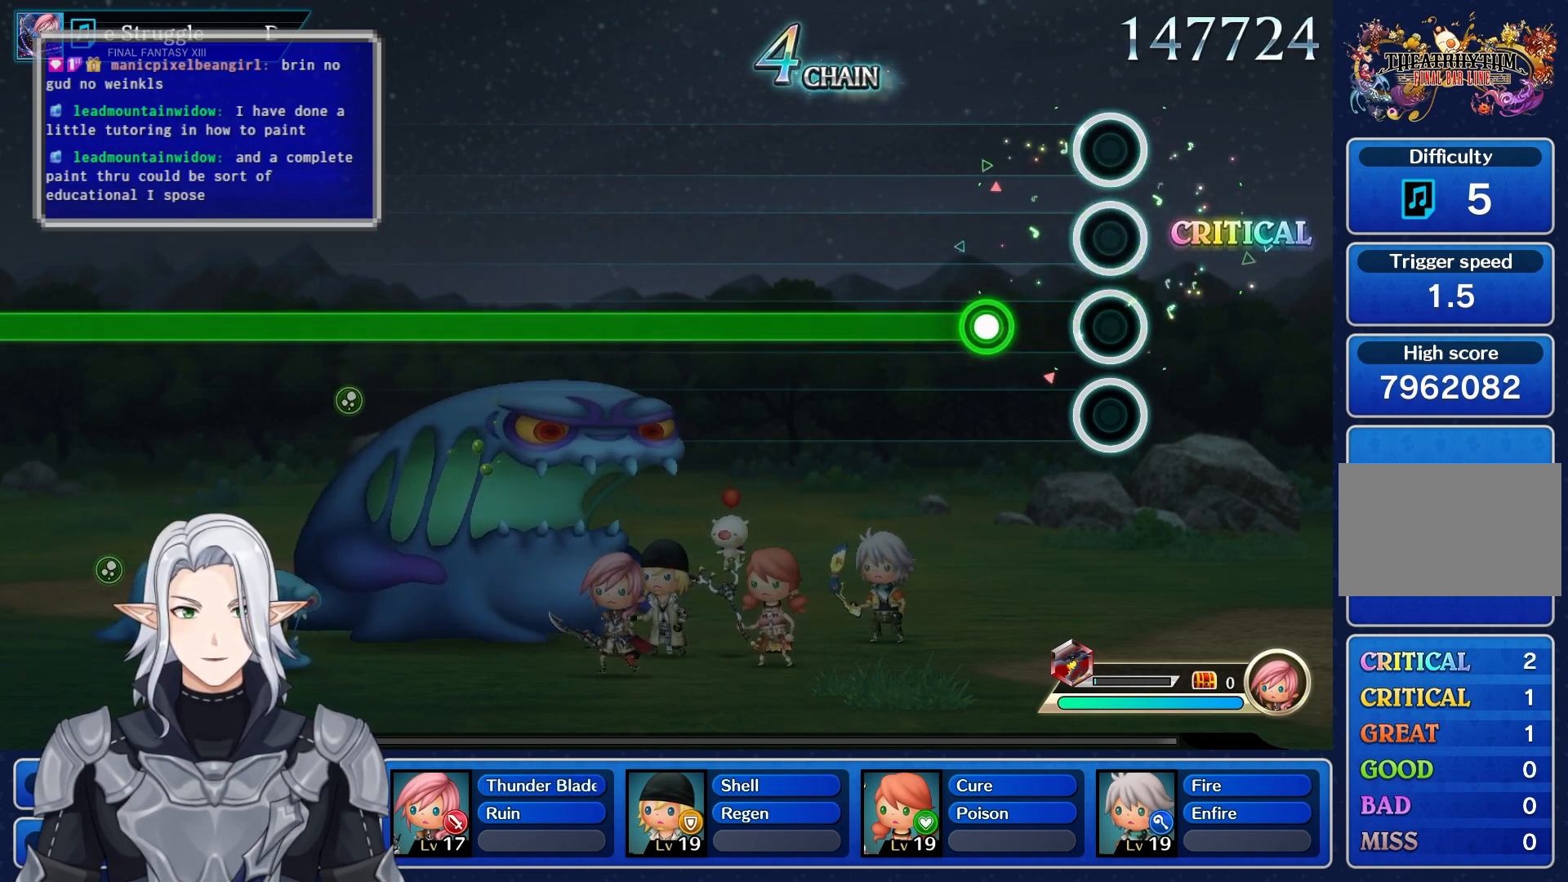
{"buttons": ["R1"], "left_stick": "center", "right_stick": "center", "events": [[150, "R1", "down"]]}
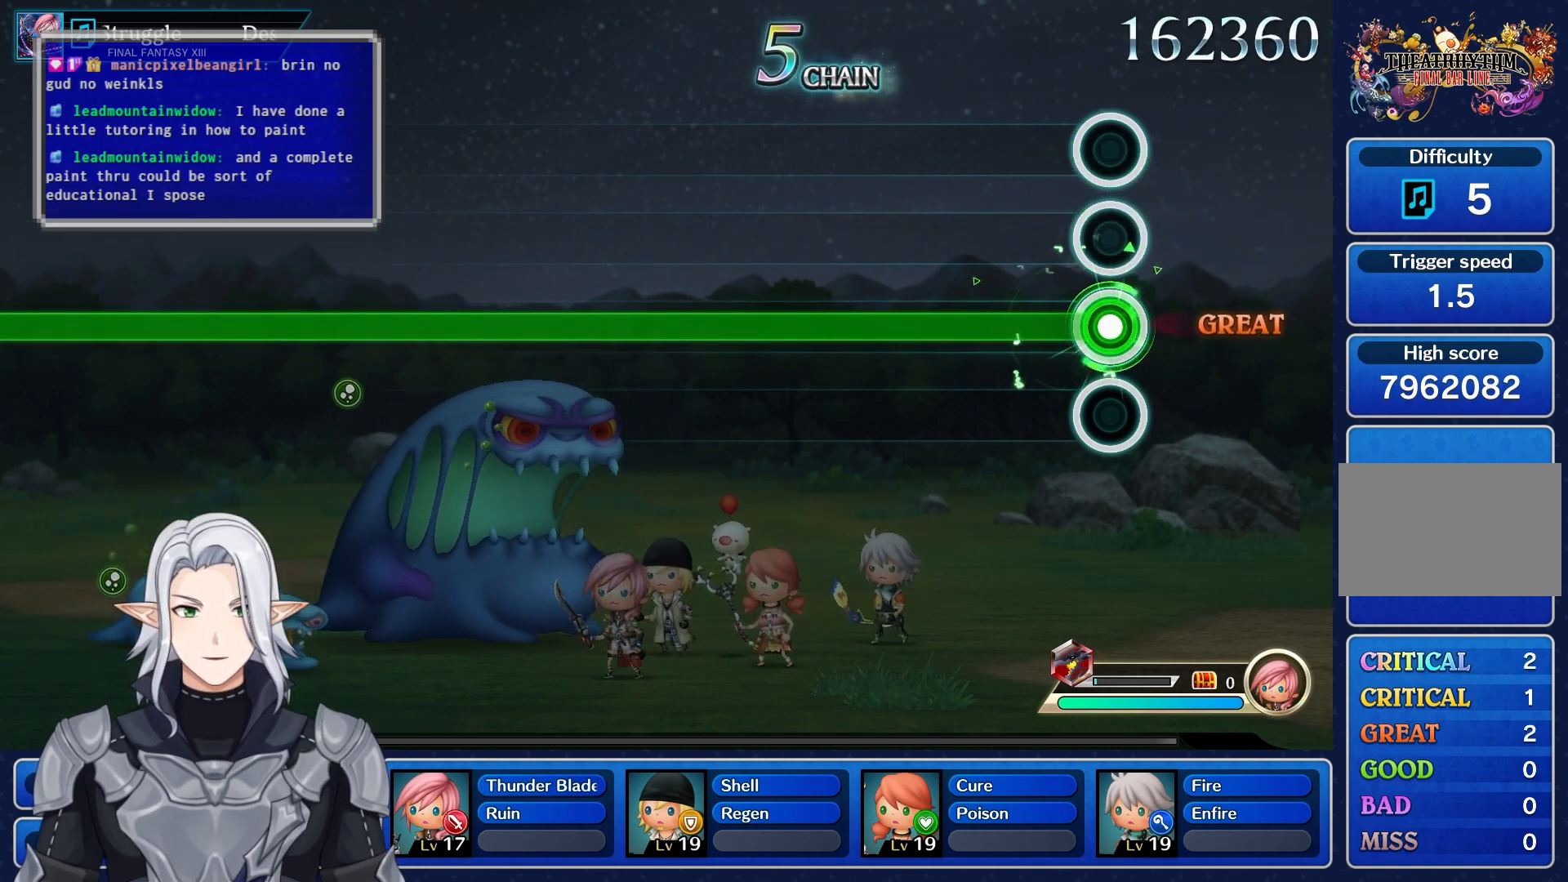
{"buttons": ["R1"], "left_stick": "center", "right_stick": "center", "events": []}
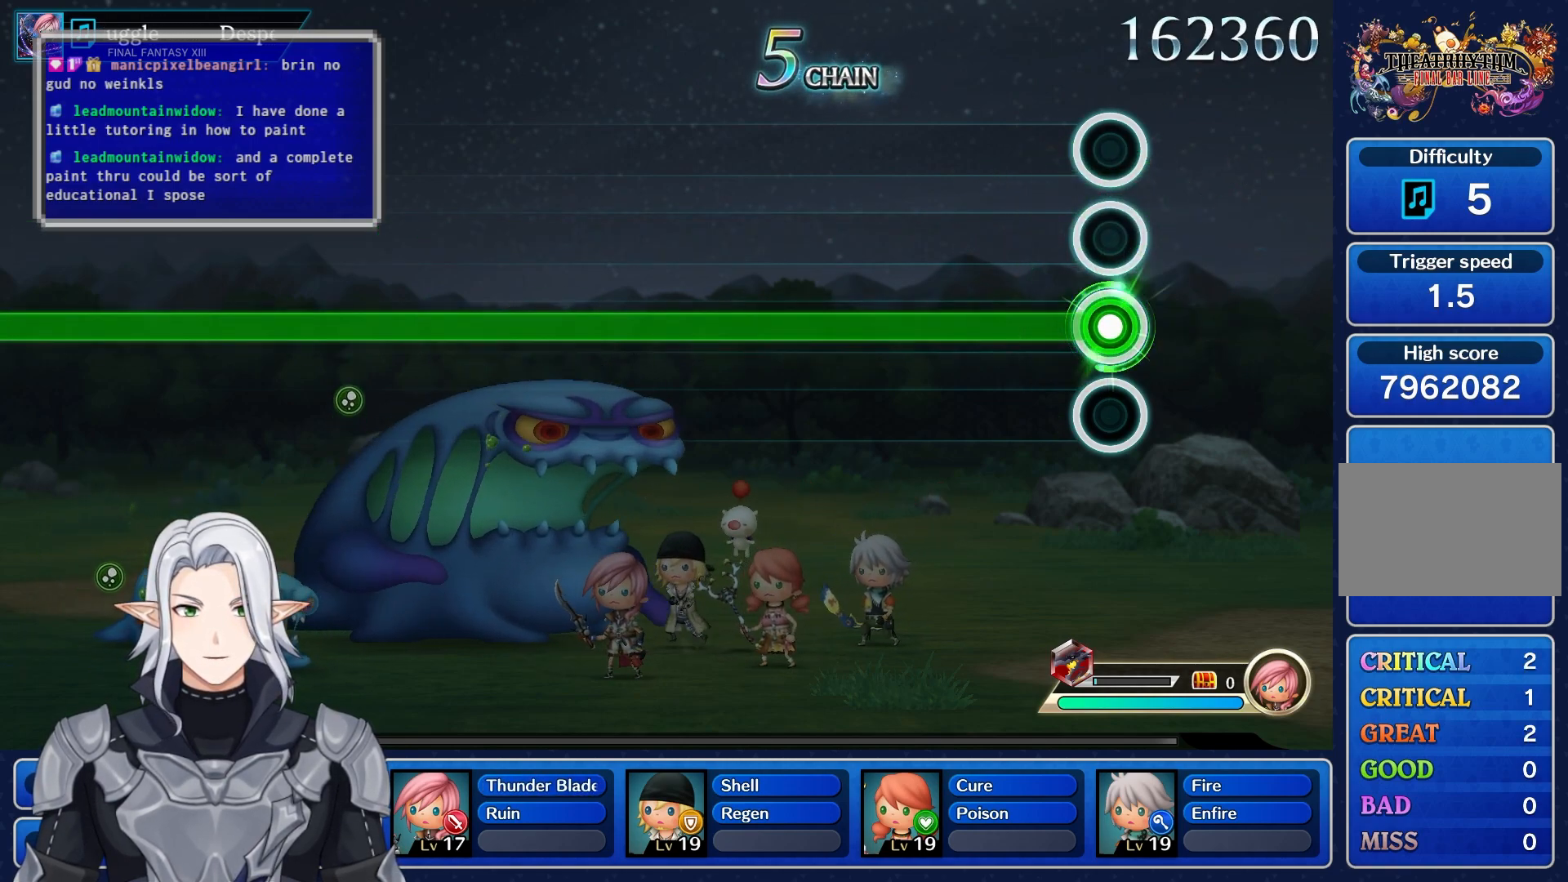
{"buttons": ["R1"], "left_stick": "center", "right_stick": "center", "events": []}
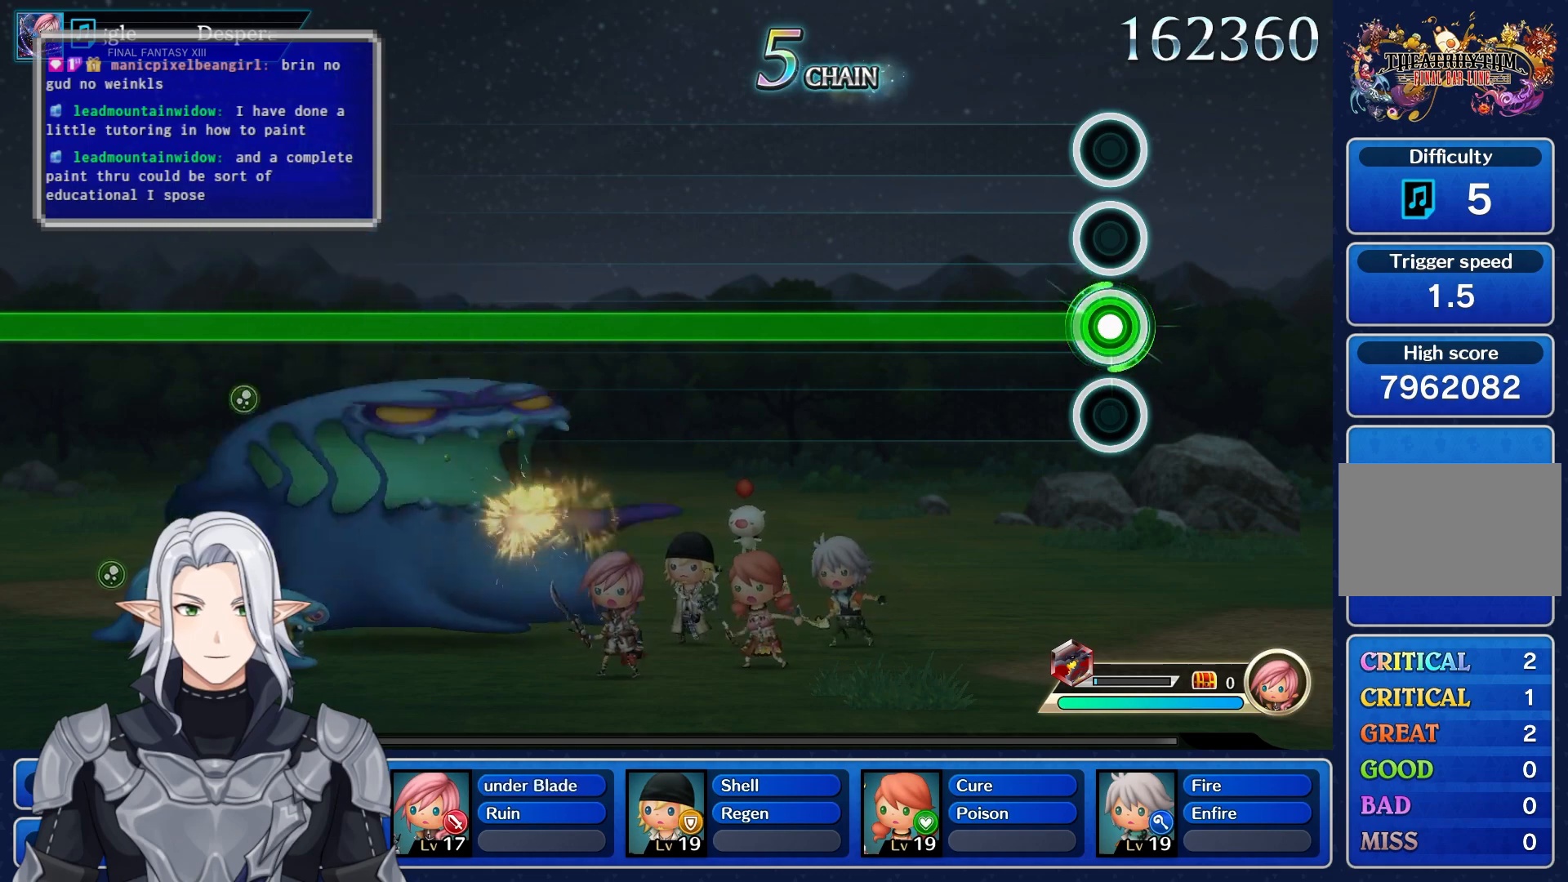
{"buttons": ["R1"], "left_stick": "center", "right_stick": "center", "events": []}
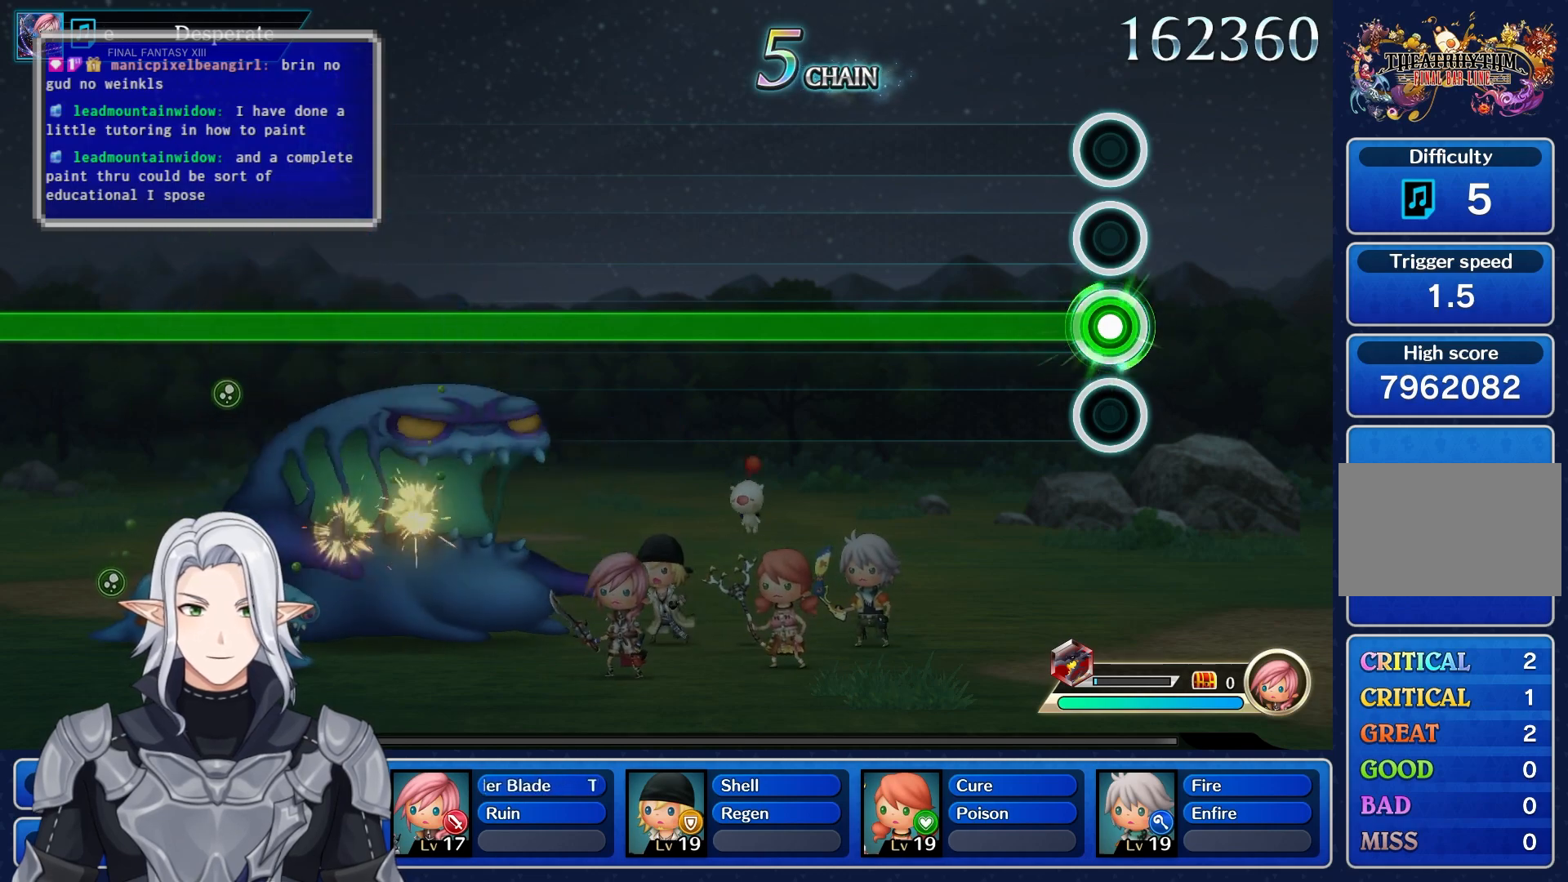
{"buttons": ["R1"], "left_stick": "center", "right_stick": "center", "events": []}
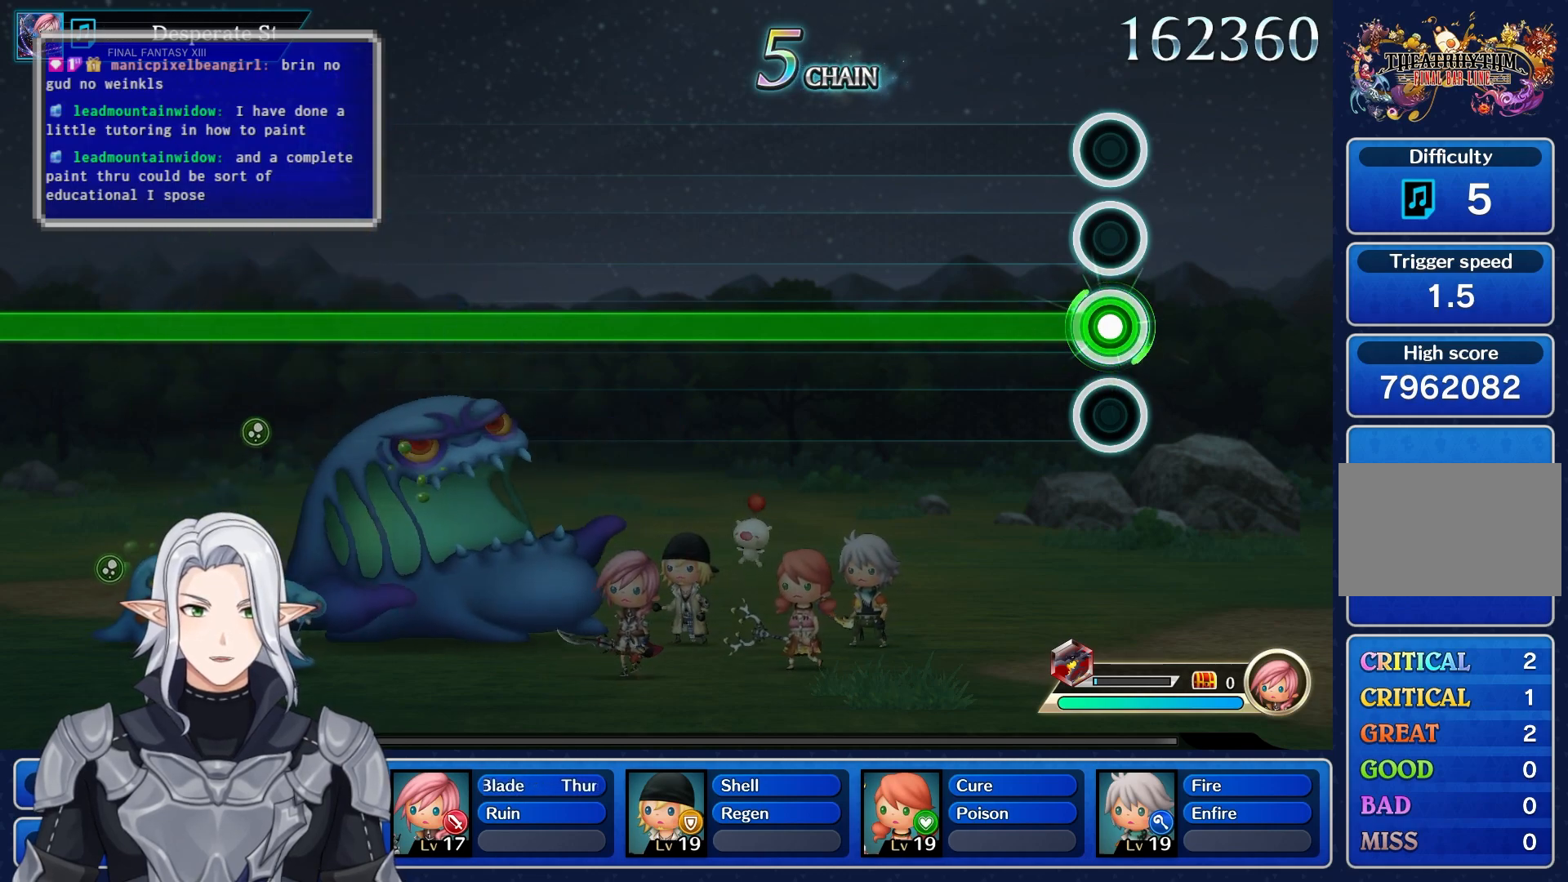
{"buttons": ["R1"], "left_stick": "center", "right_stick": "center", "events": []}
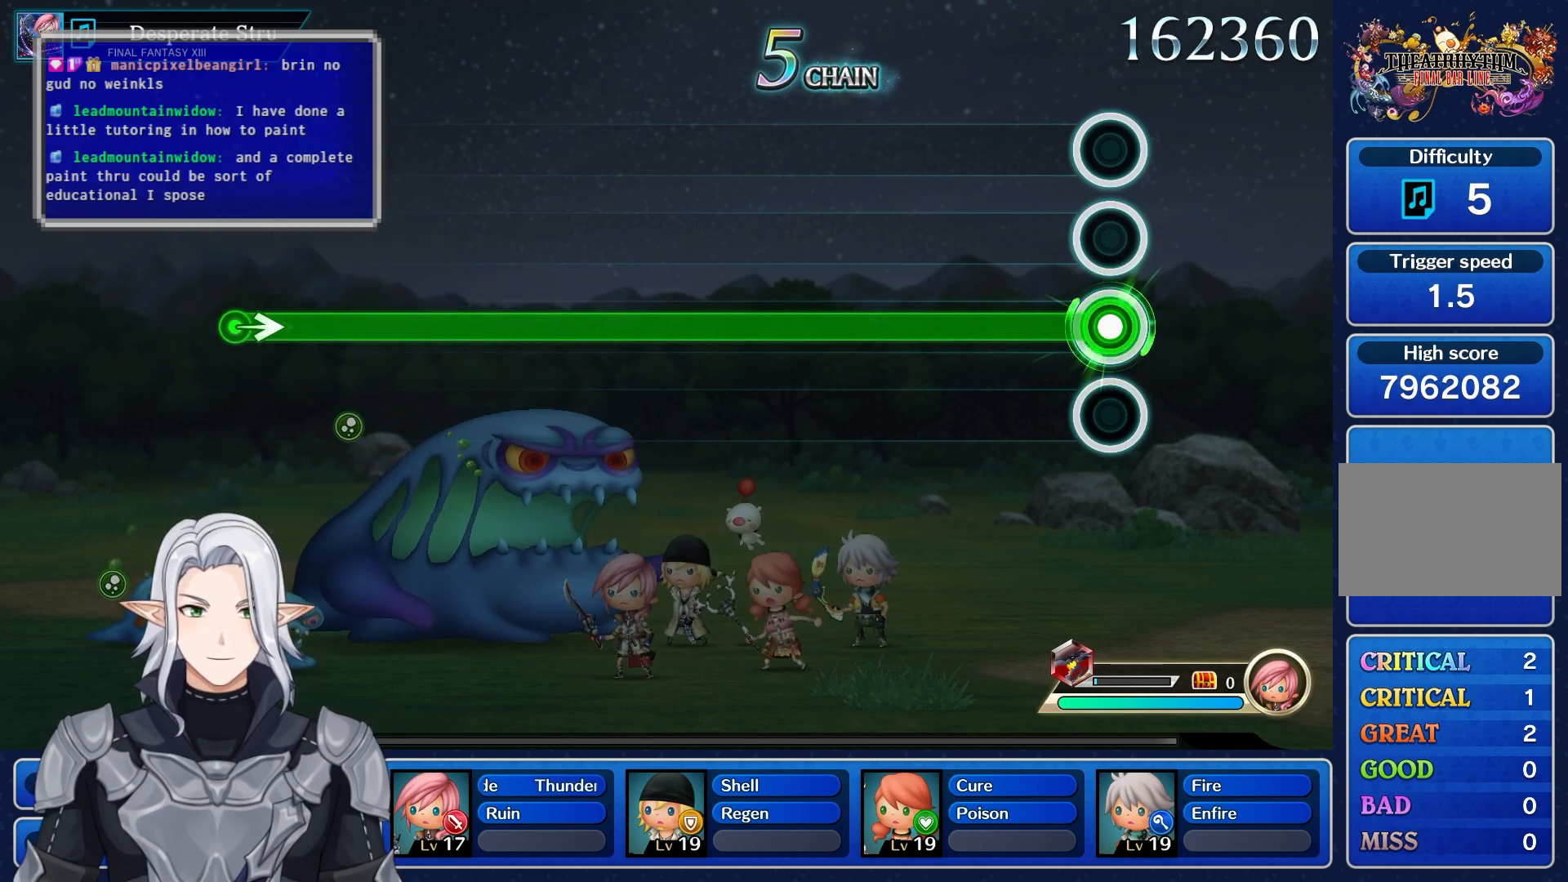
{"buttons": ["R1"], "left_stick": "center", "right_stick": "center", "events": []}
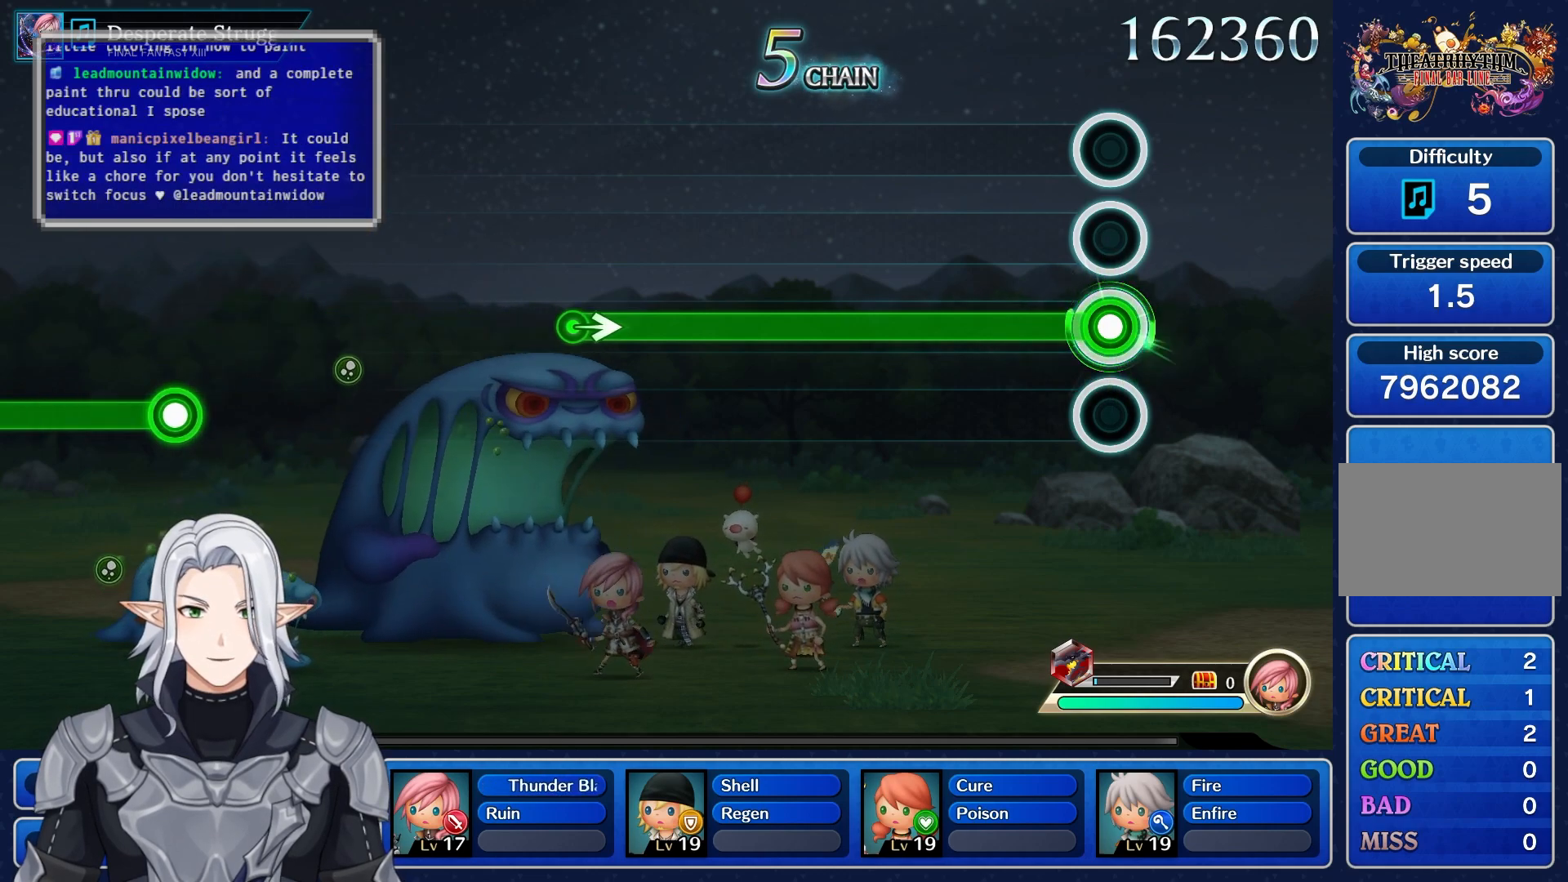
{"buttons": ["R1"], "left_stick": "center", "right_stick": "center", "events": []}